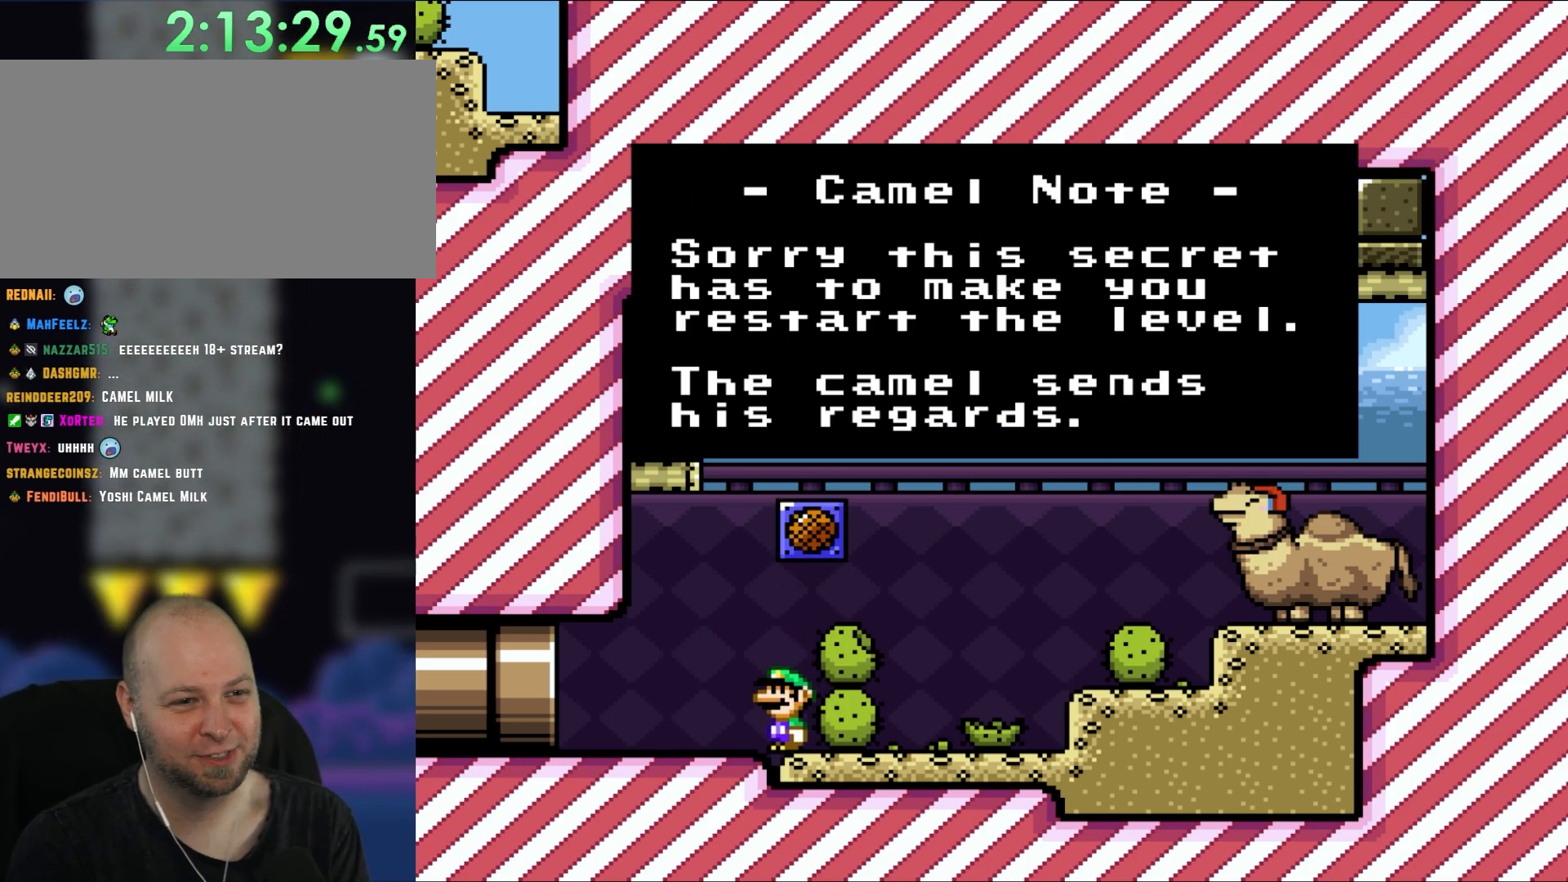
Gameplay with a controller (Nintendo layout); each line is a JSON object with the inputs held at the frame after it. "events" lists button and stick changes between this image and that frame as [ms after this image, input, new state], when the widget could be followed in between. Not read: L1 L3 R3.
{"buttons": [], "events": []}
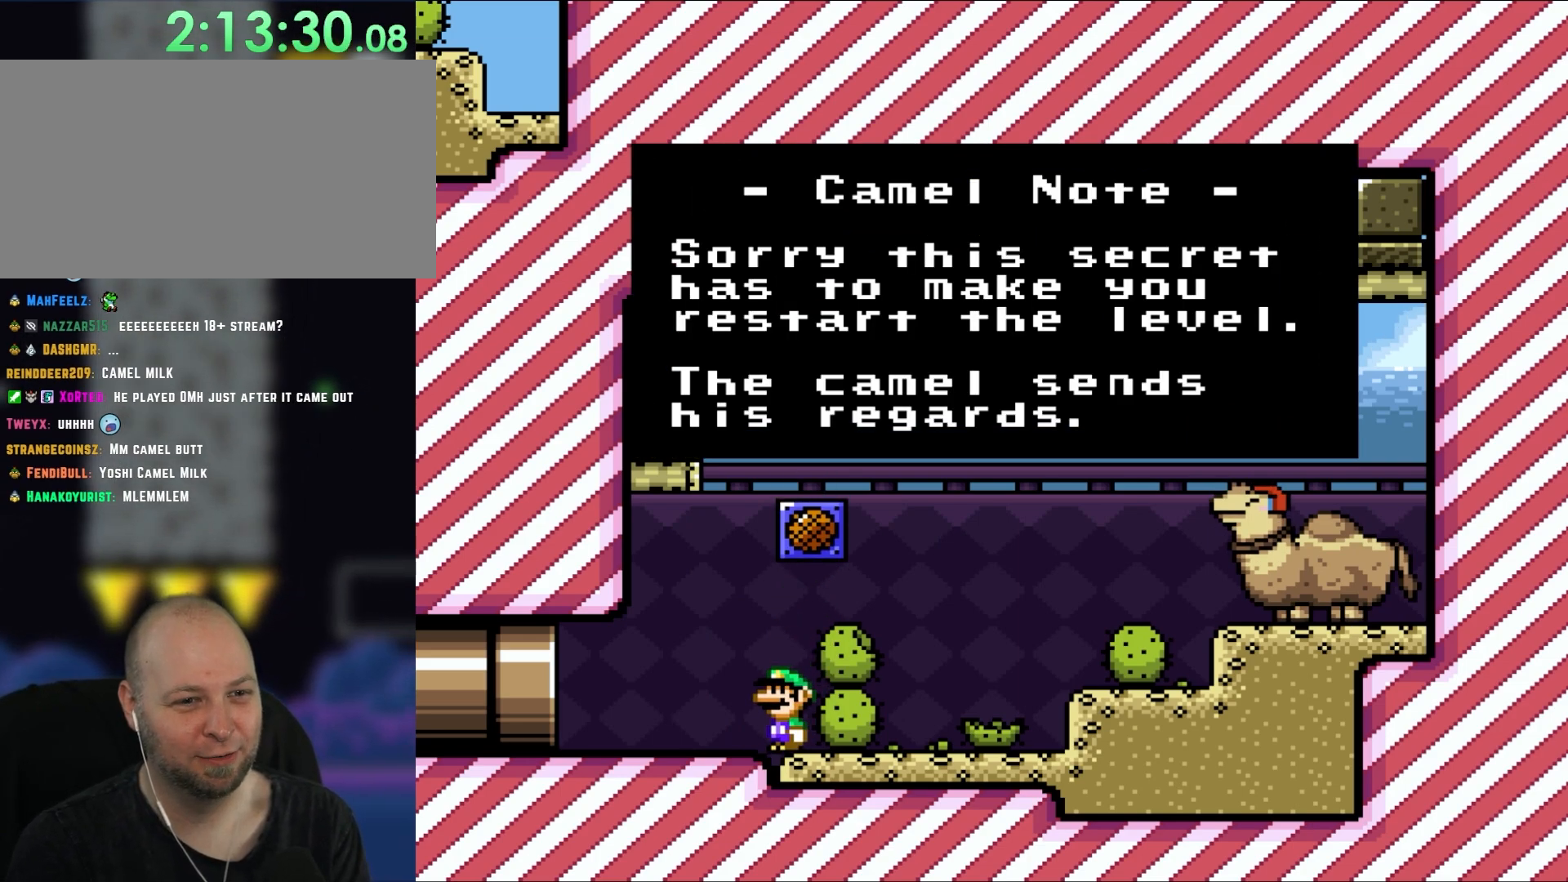
{"buttons": [], "events": []}
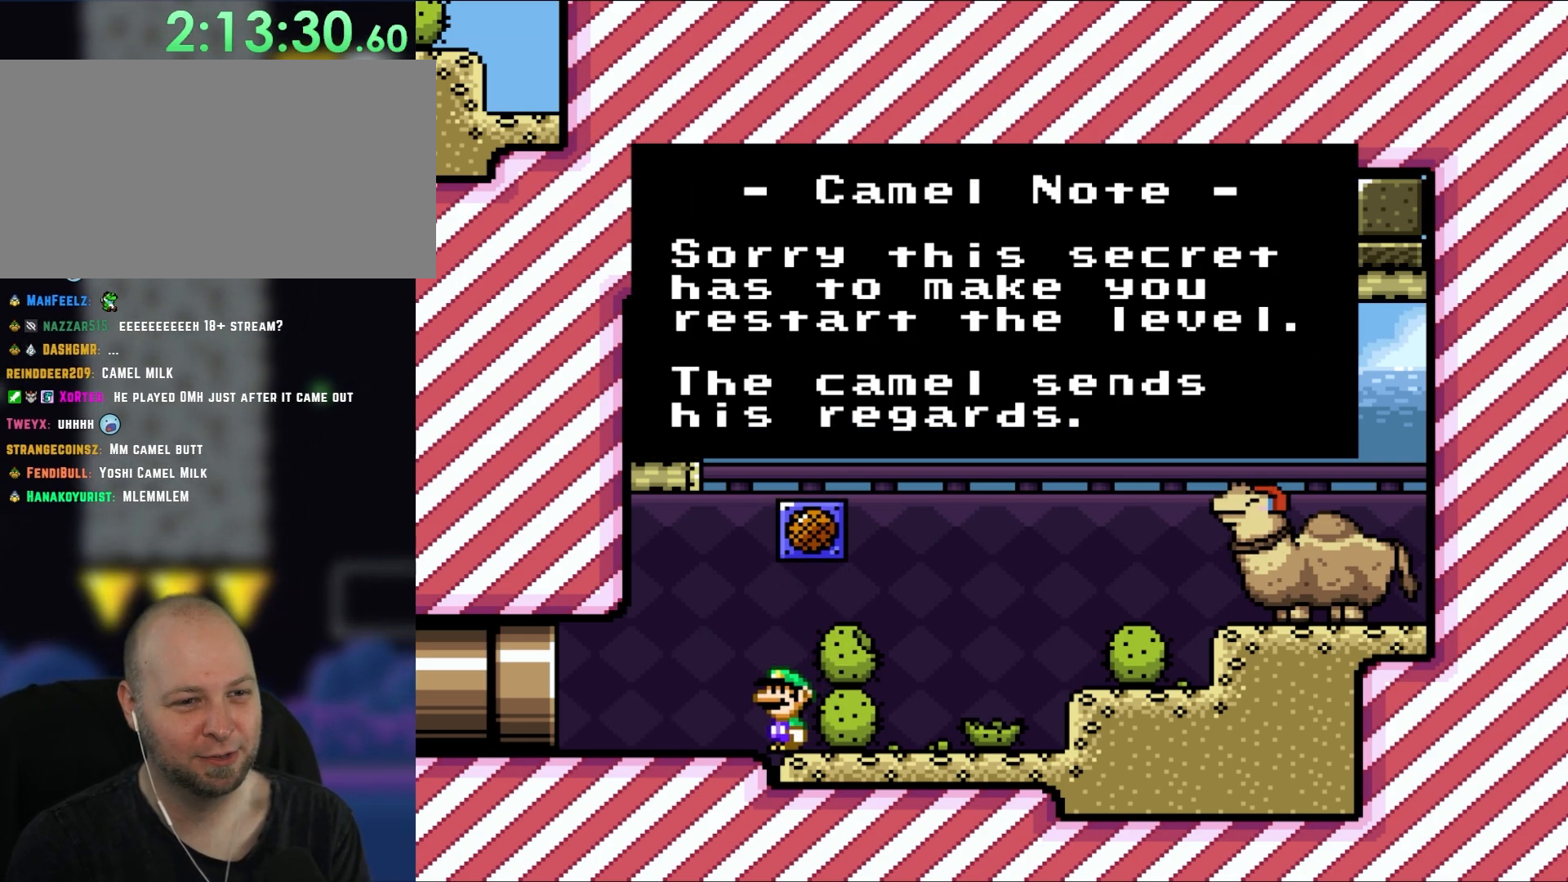
{"buttons": ["A"], "events": [[367, "A", "down"]]}
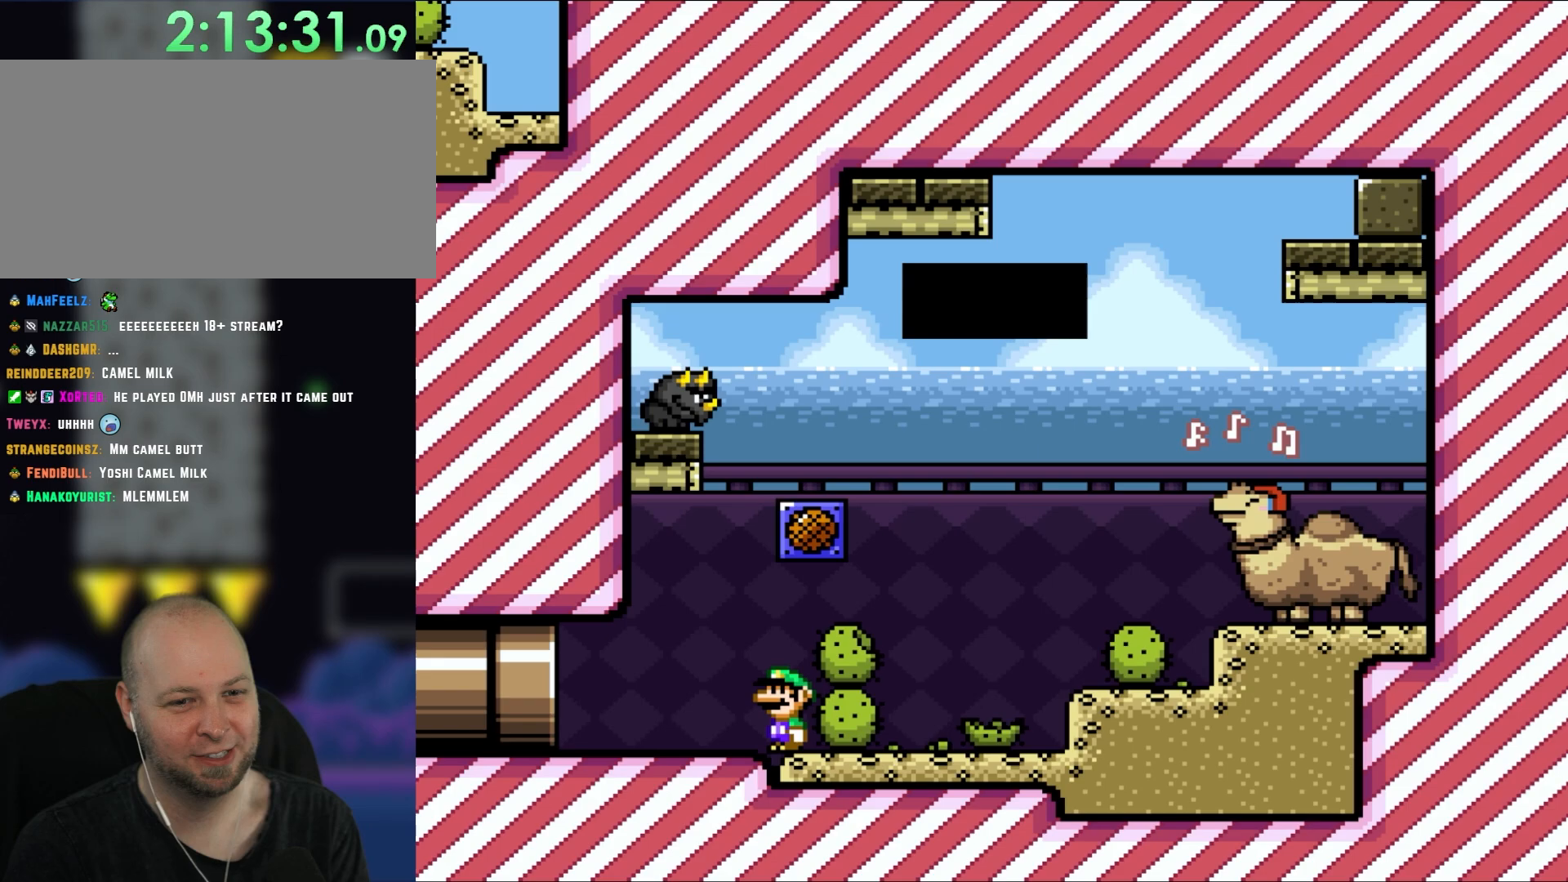
{"buttons": ["Y", "DPAD_LEFT"], "events": [[33, "A", "up"], [100, "DPAD_LEFT", "down"], [200, "Y", "down"]]}
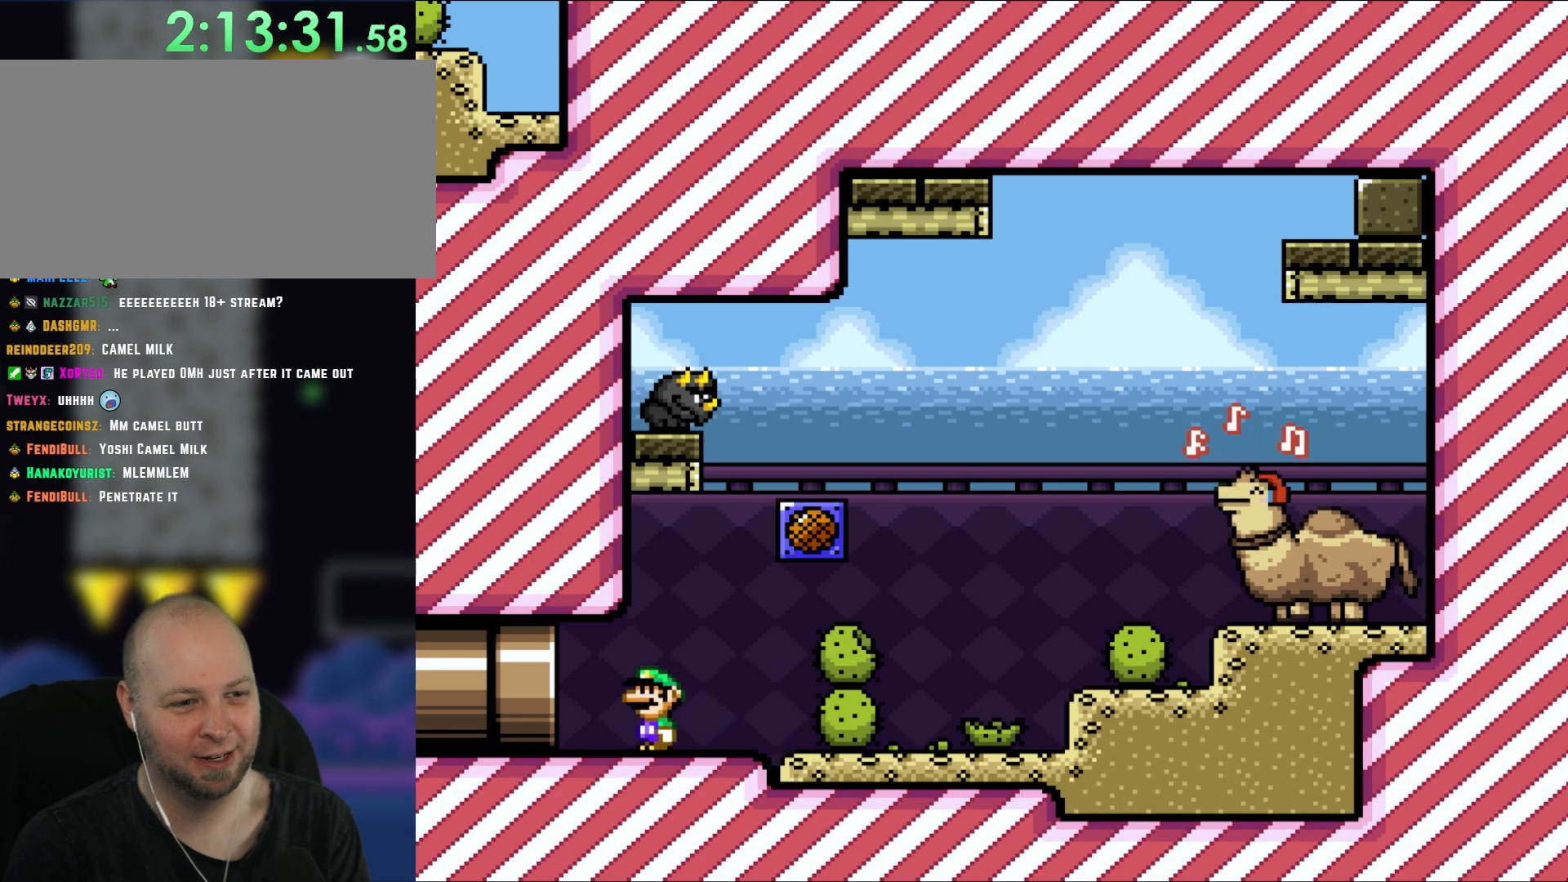
{"buttons": ["Y", "DPAD_LEFT"], "events": []}
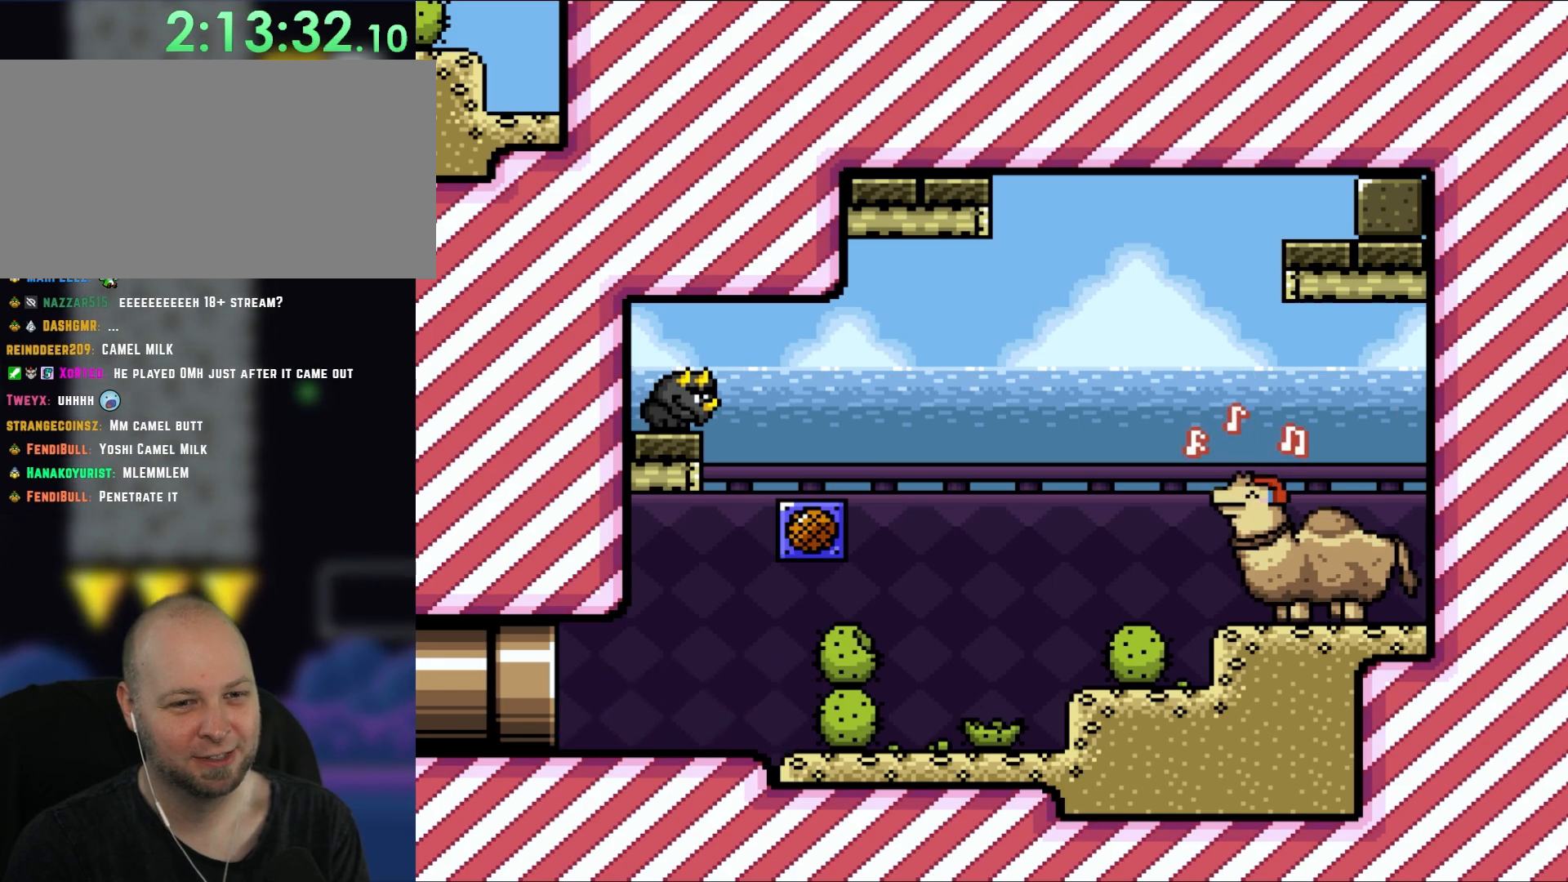
{"buttons": ["Y"], "events": [[133, "DPAD_LEFT", "up"]]}
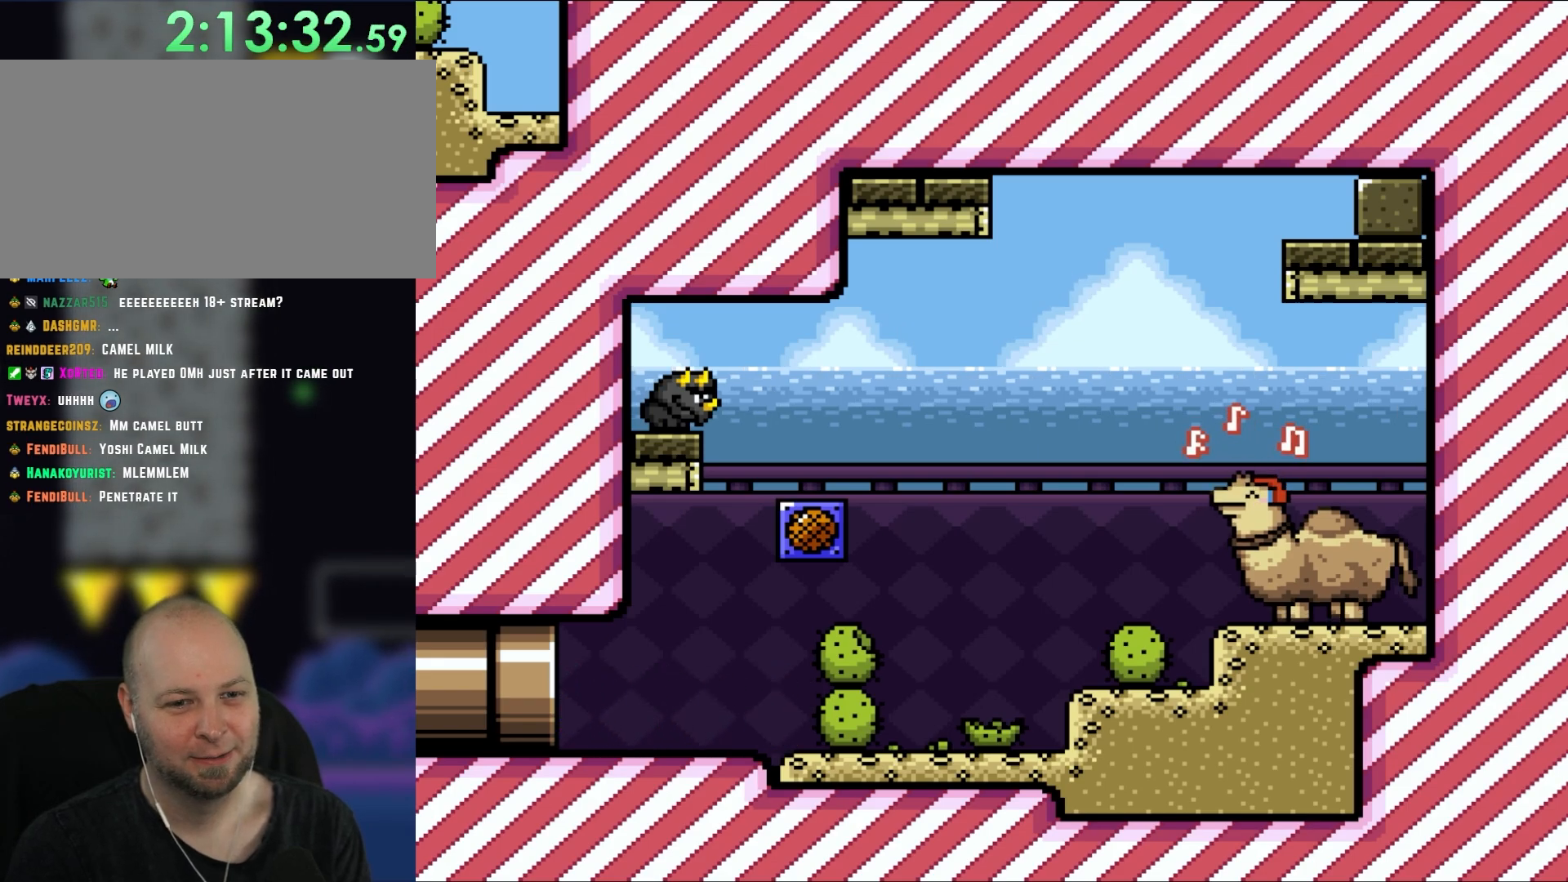
{"buttons": ["Y"], "events": []}
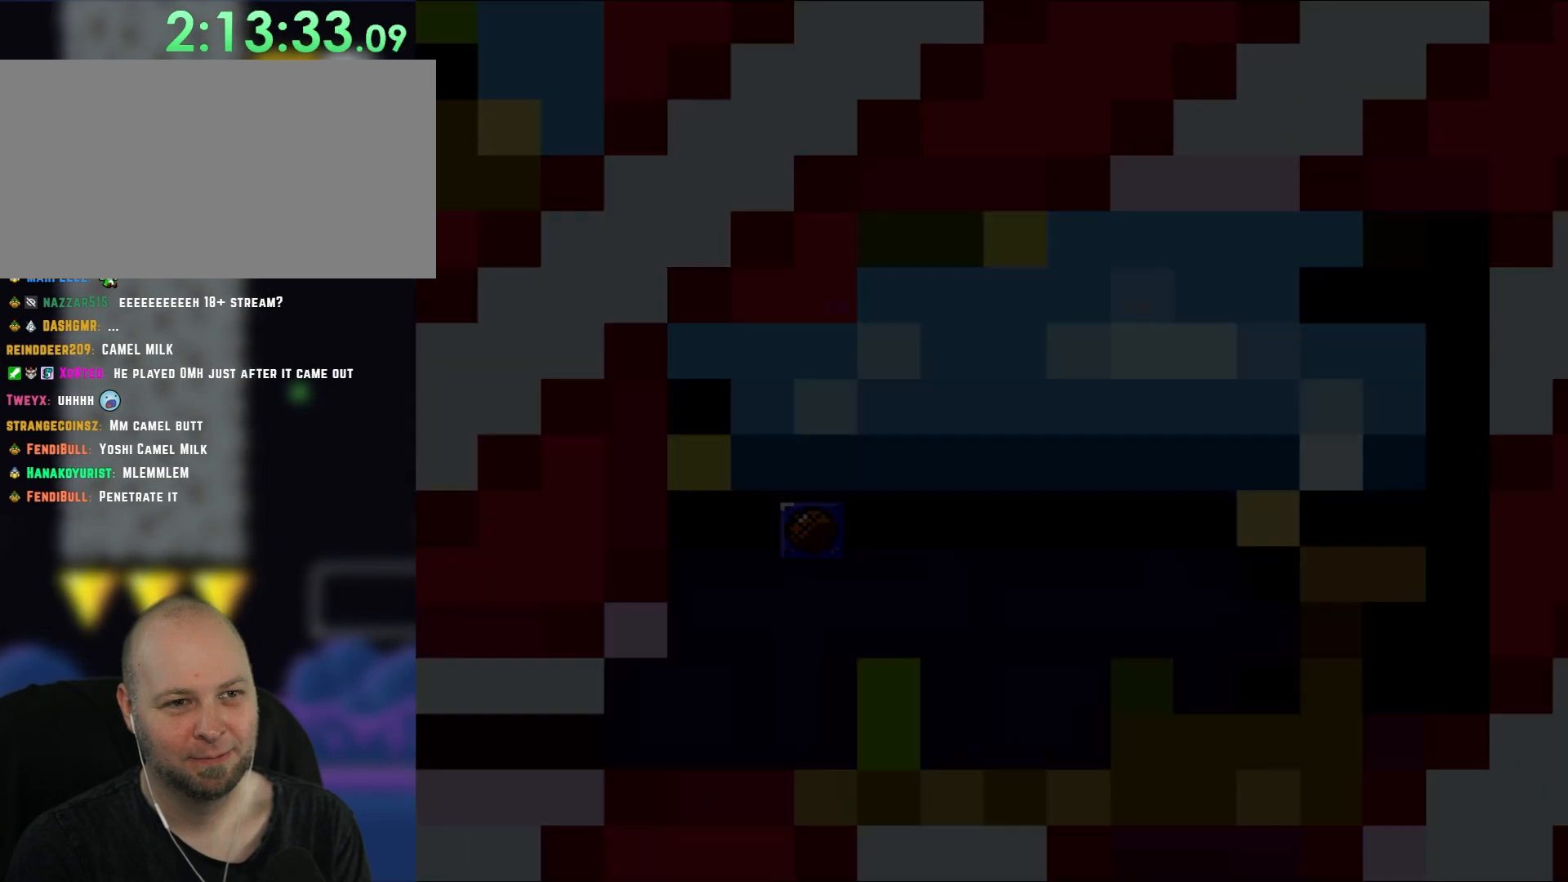
{"buttons": ["Y"], "events": []}
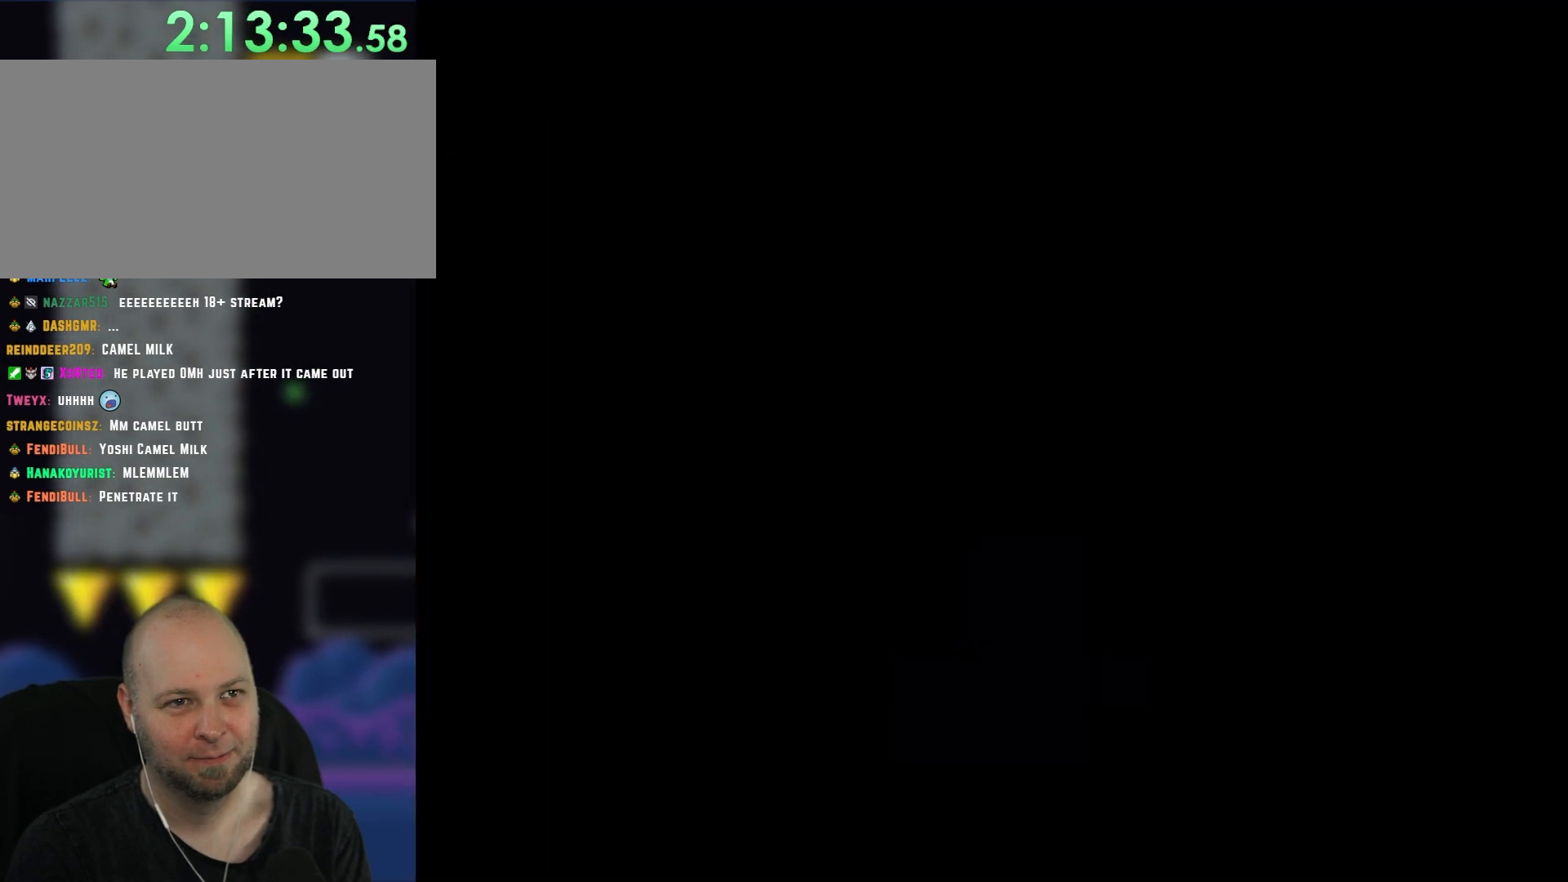
{"buttons": ["Y"], "events": []}
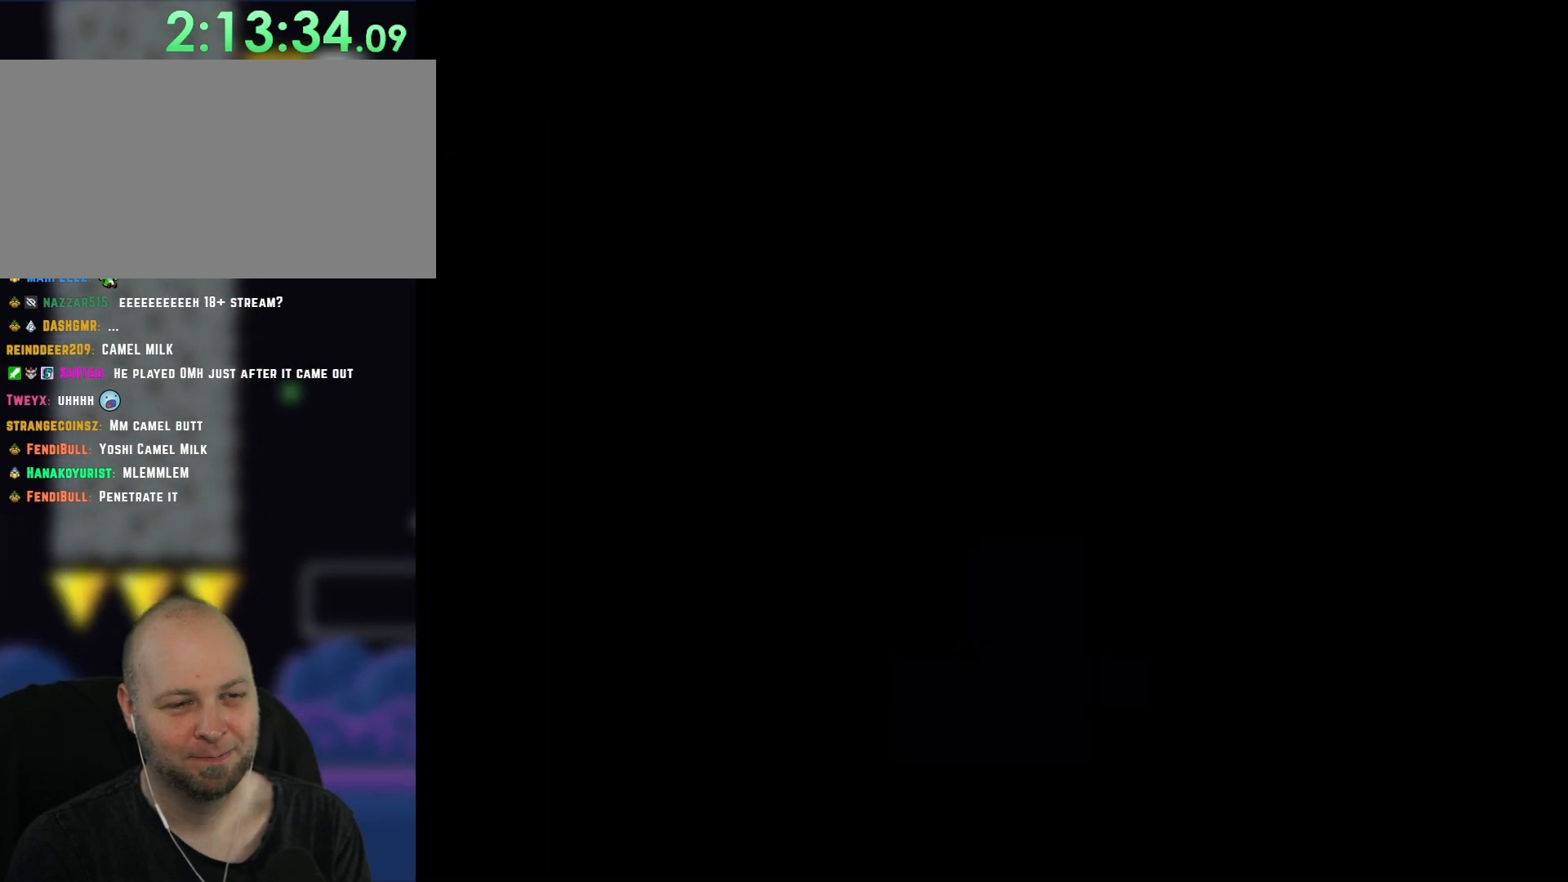
{"buttons": ["Y"], "events": []}
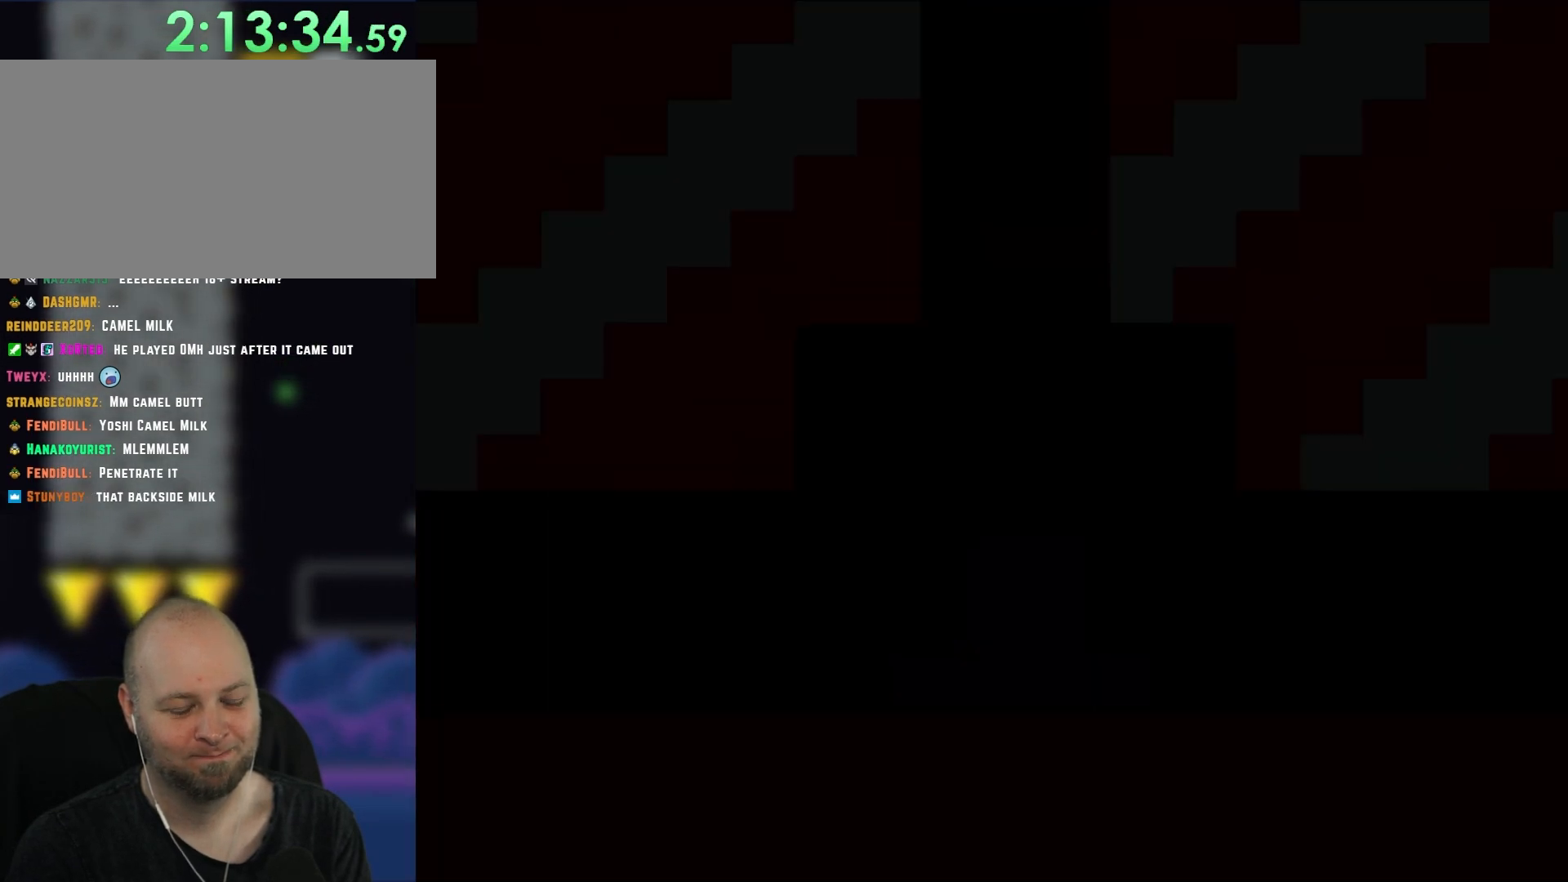
{"buttons": ["Y"], "events": []}
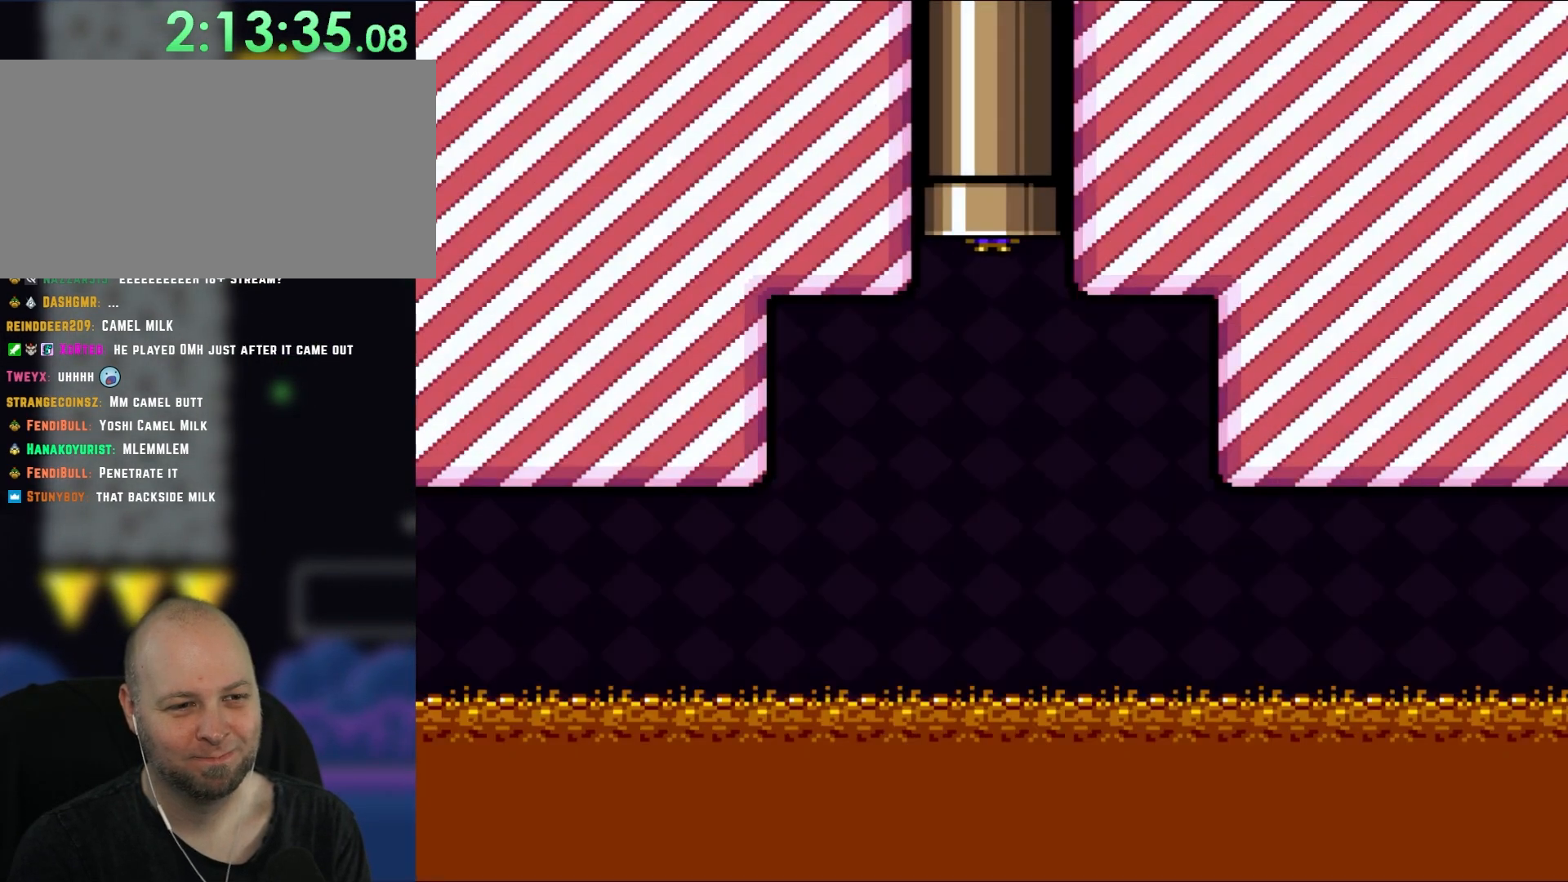
{"buttons": ["Y"], "events": []}
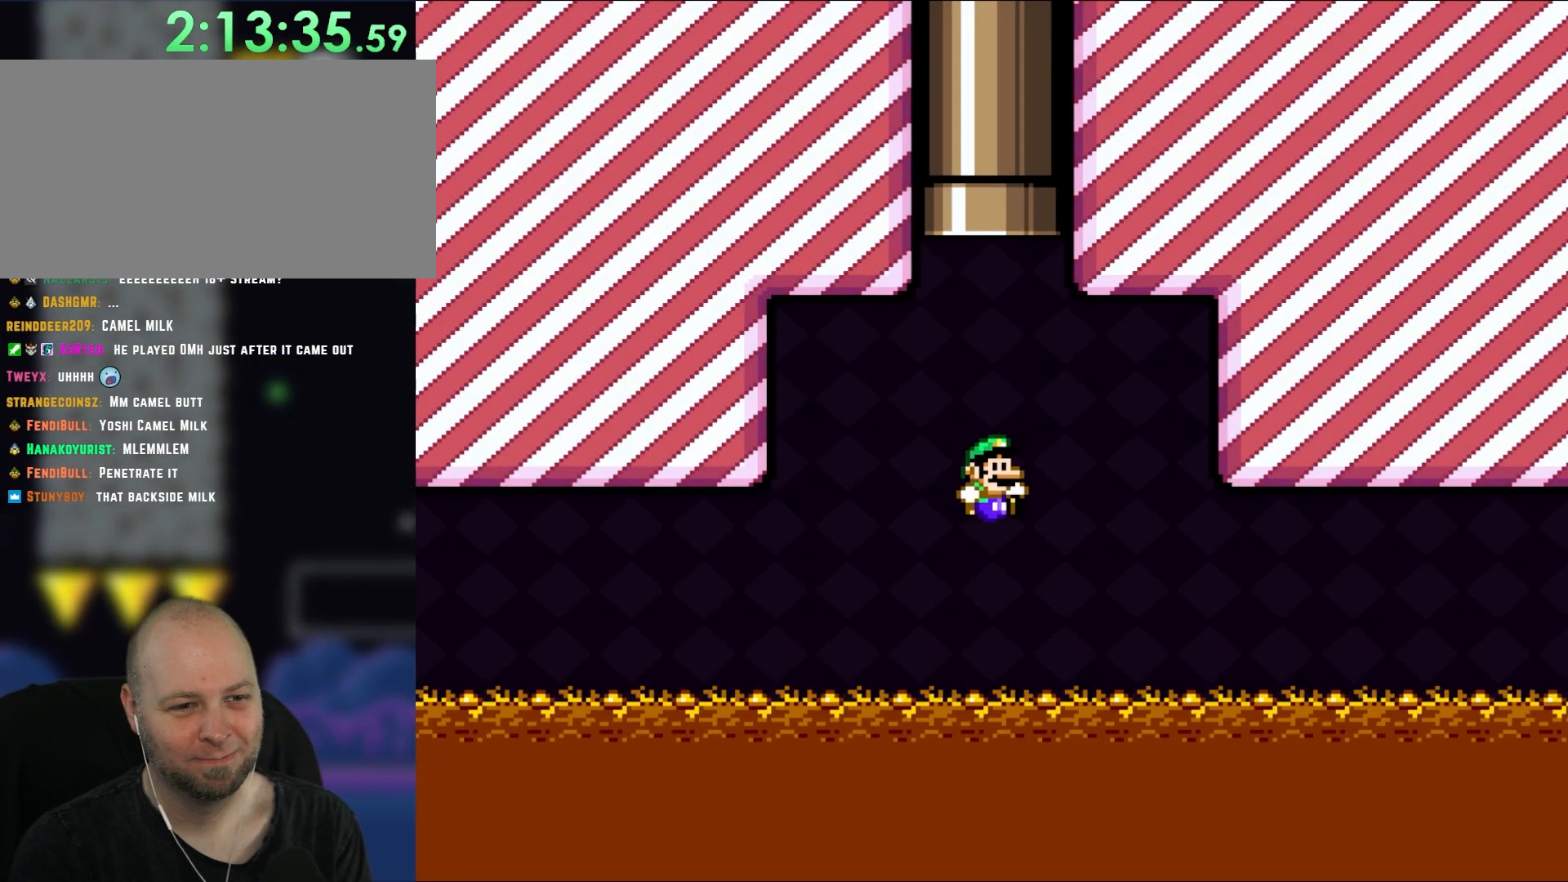
{"buttons": ["Y"], "events": []}
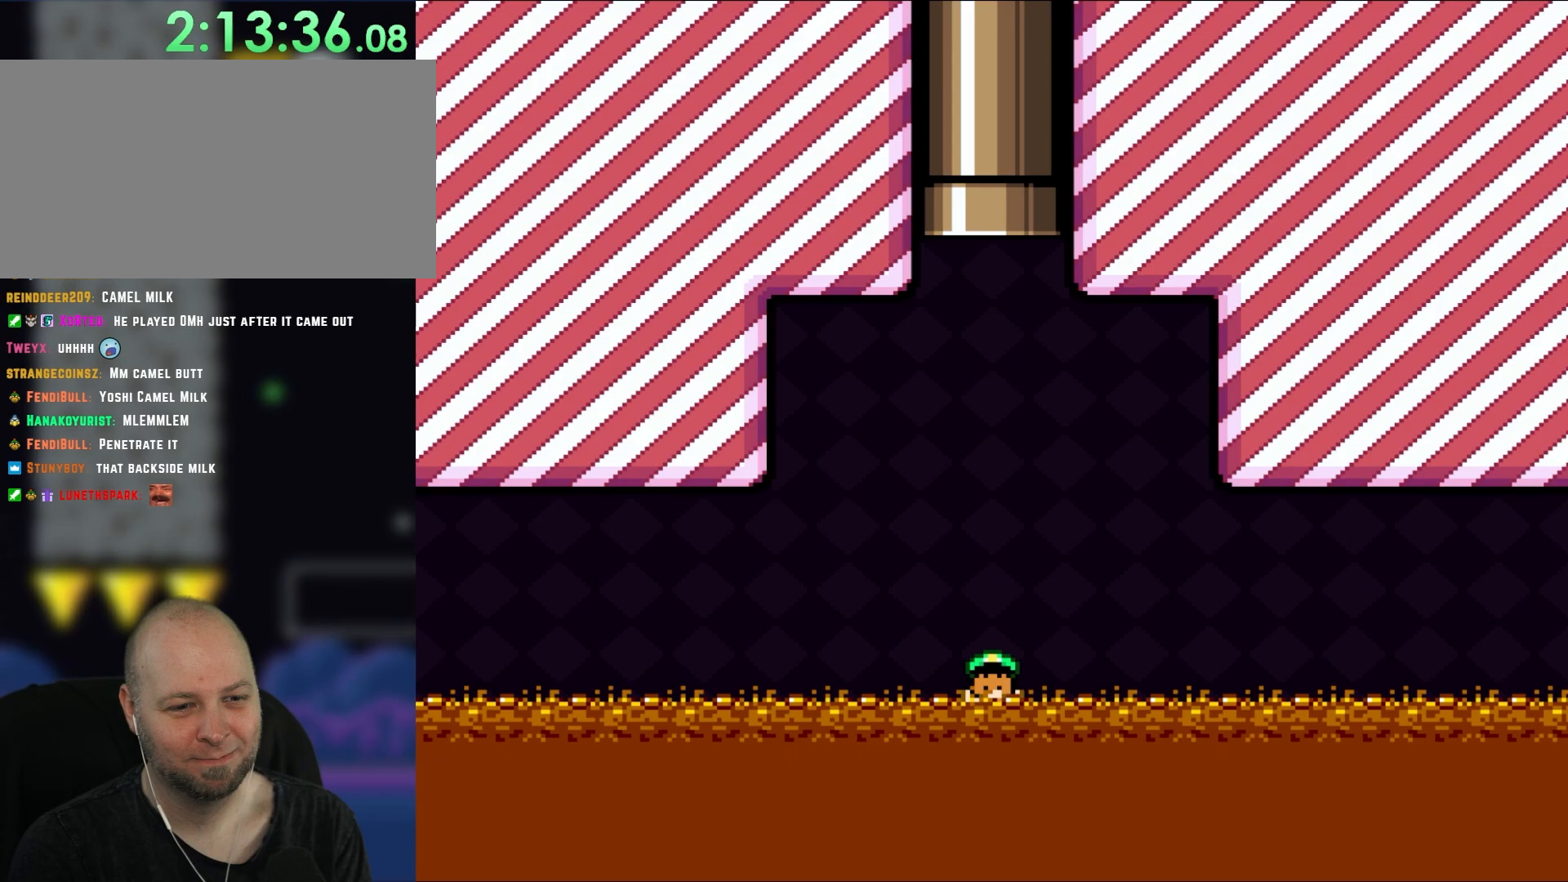
{"buttons": ["B", "Y"], "events": [[217, "B", "down"], [333, "B", "up"], [450, "B", "down"]]}
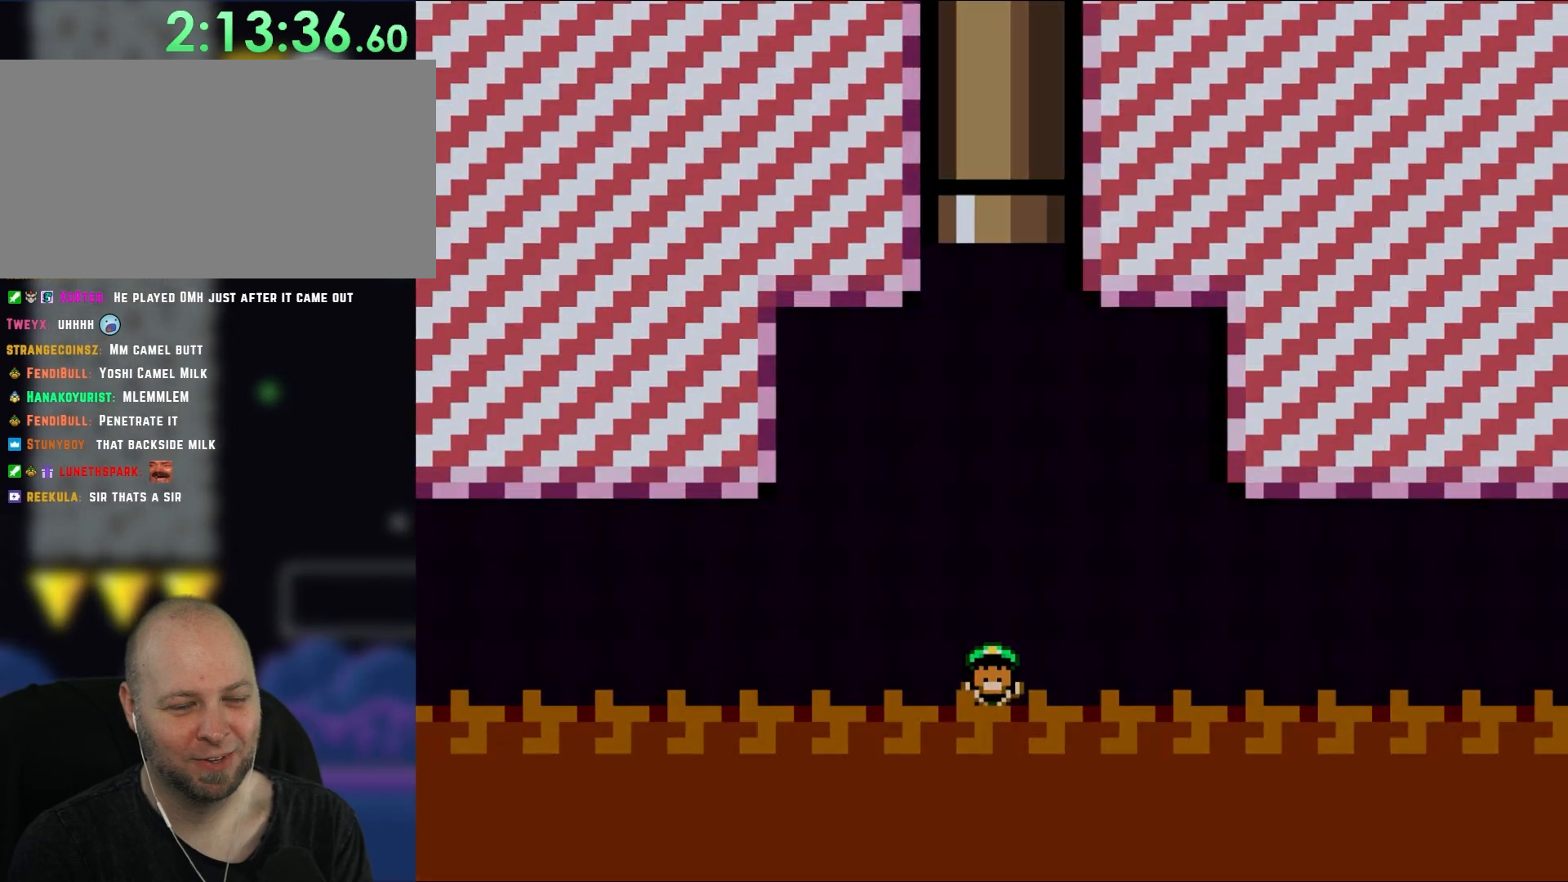
{"buttons": [], "events": [[50, "B", "up"], [117, "B", "down"], [217, "B", "up"], [250, "Y", "up"]]}
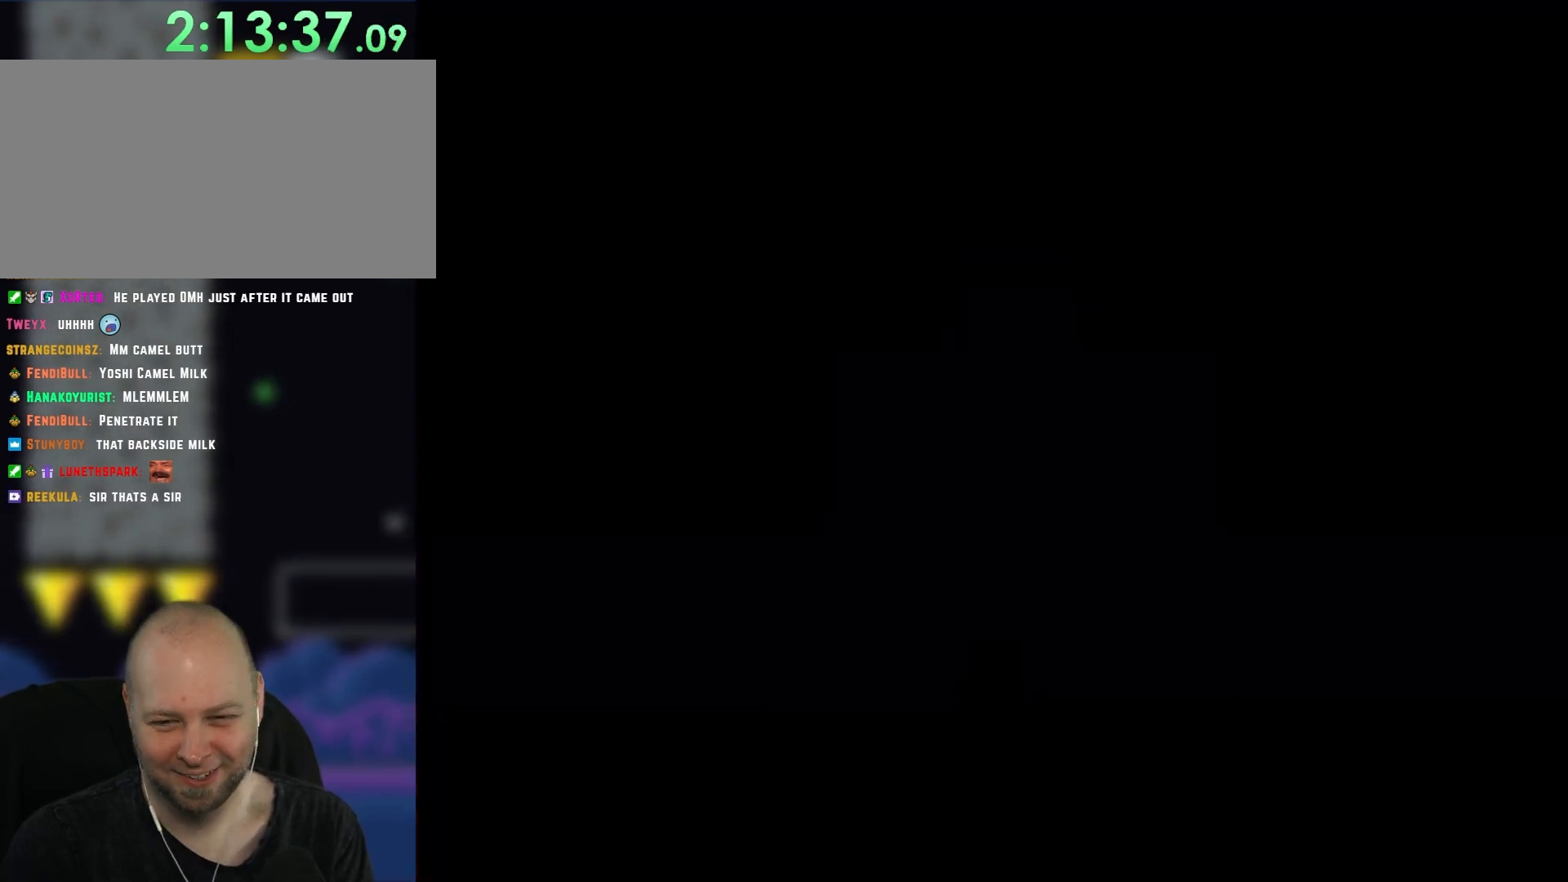
{"buttons": [], "events": []}
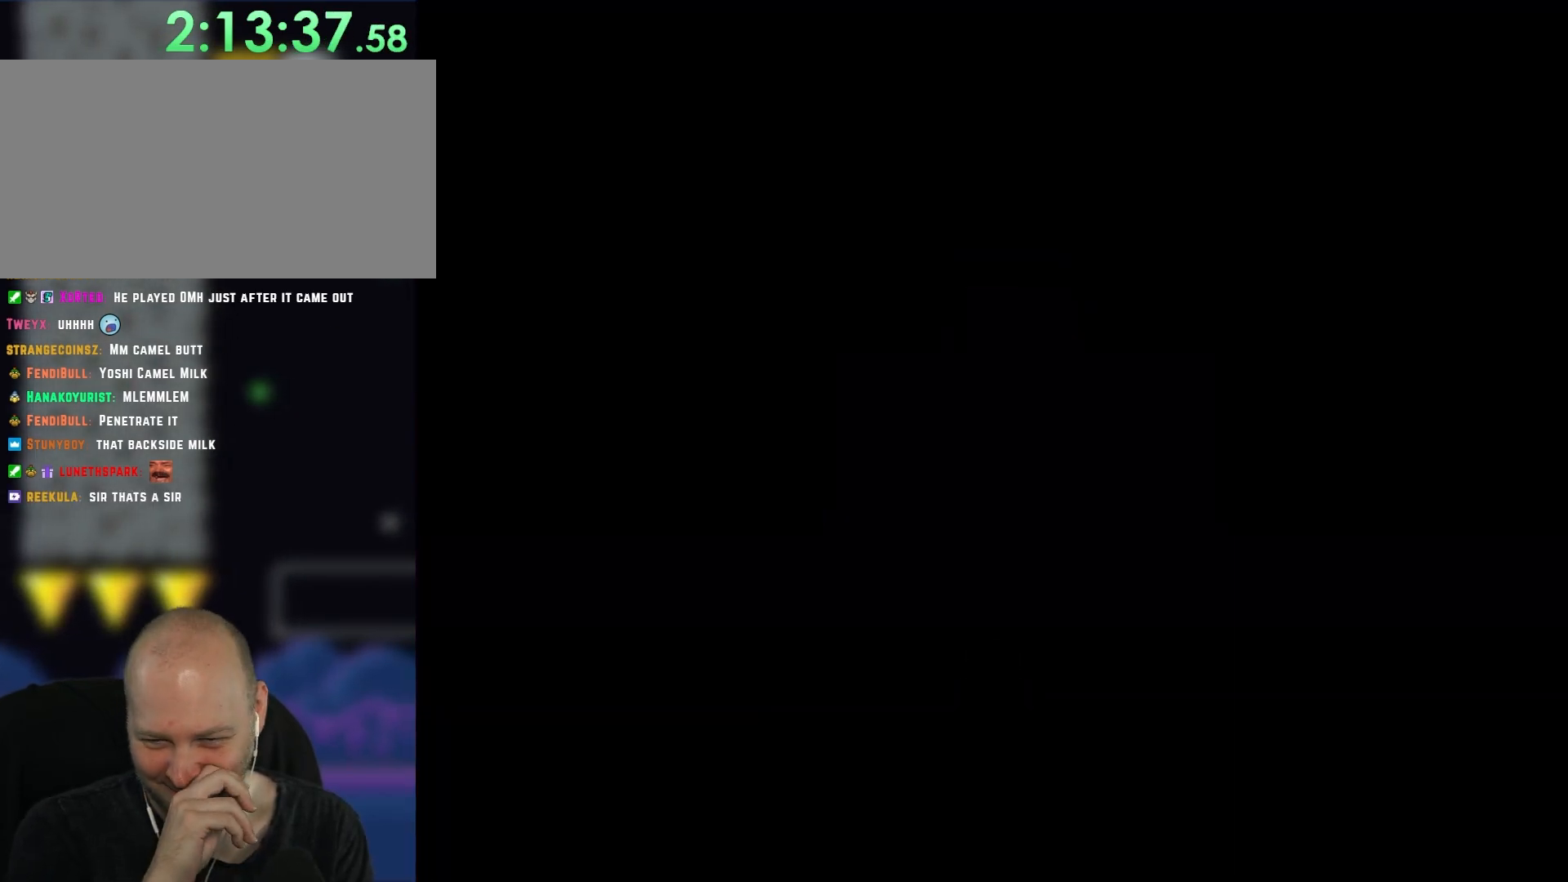
{"buttons": [], "events": []}
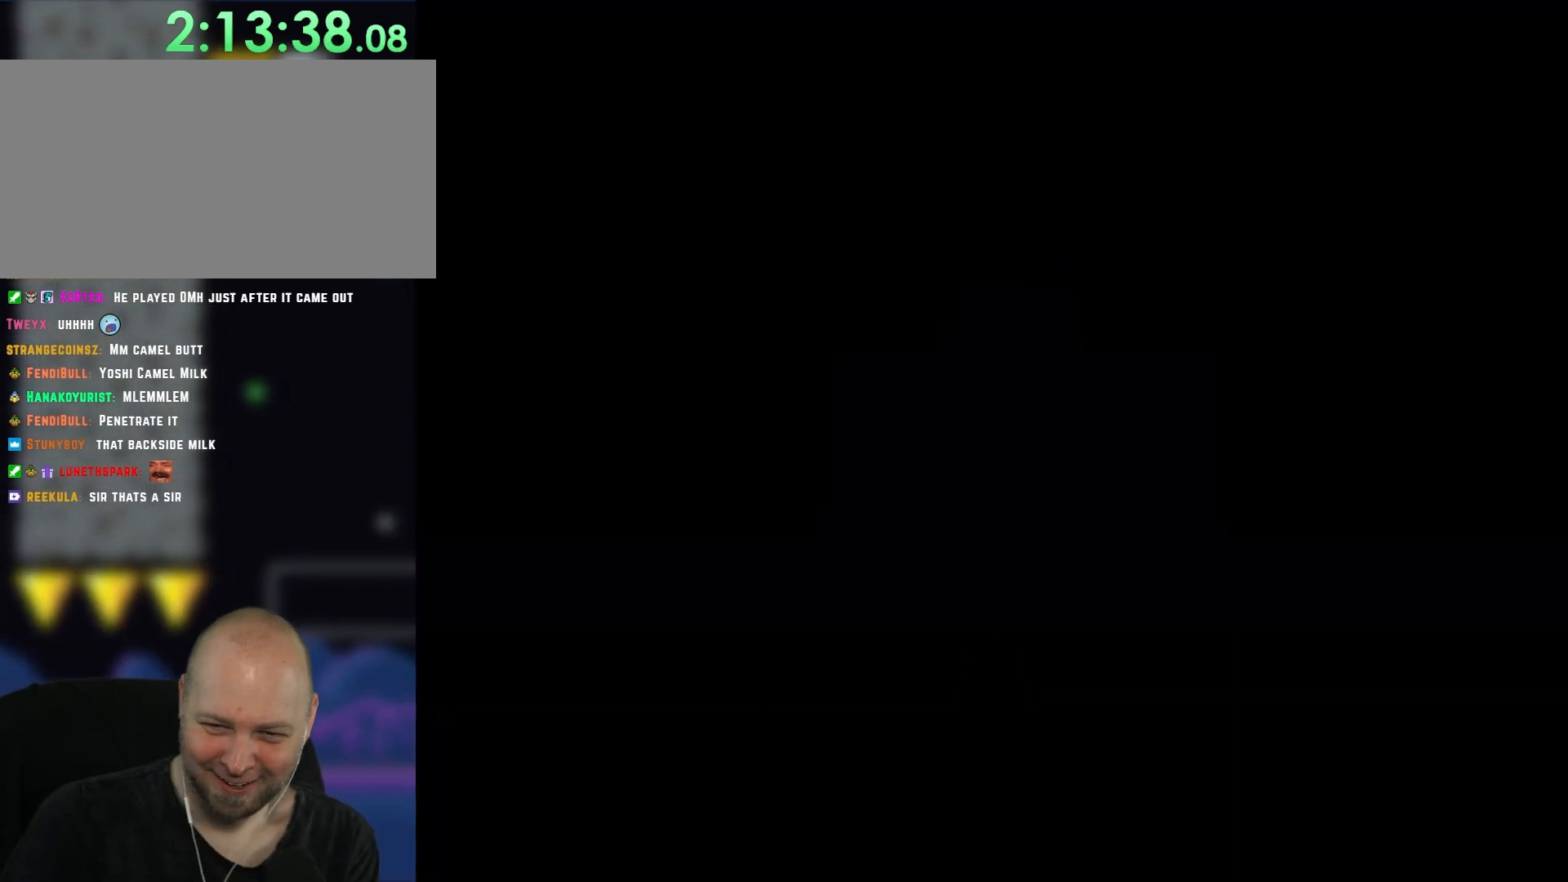
{"buttons": [], "events": []}
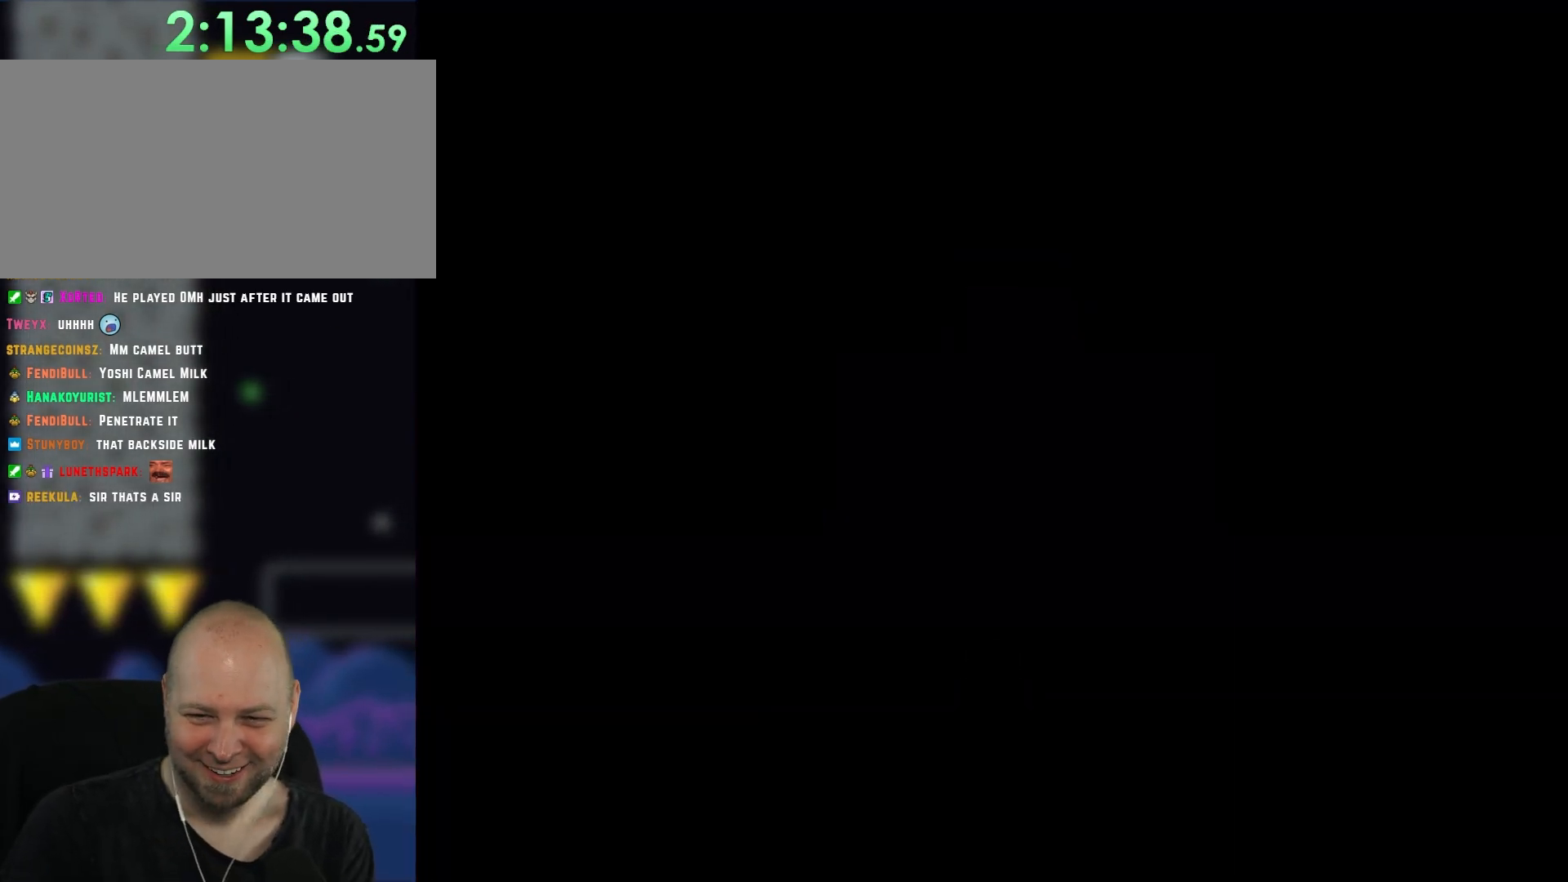
{"buttons": [], "events": []}
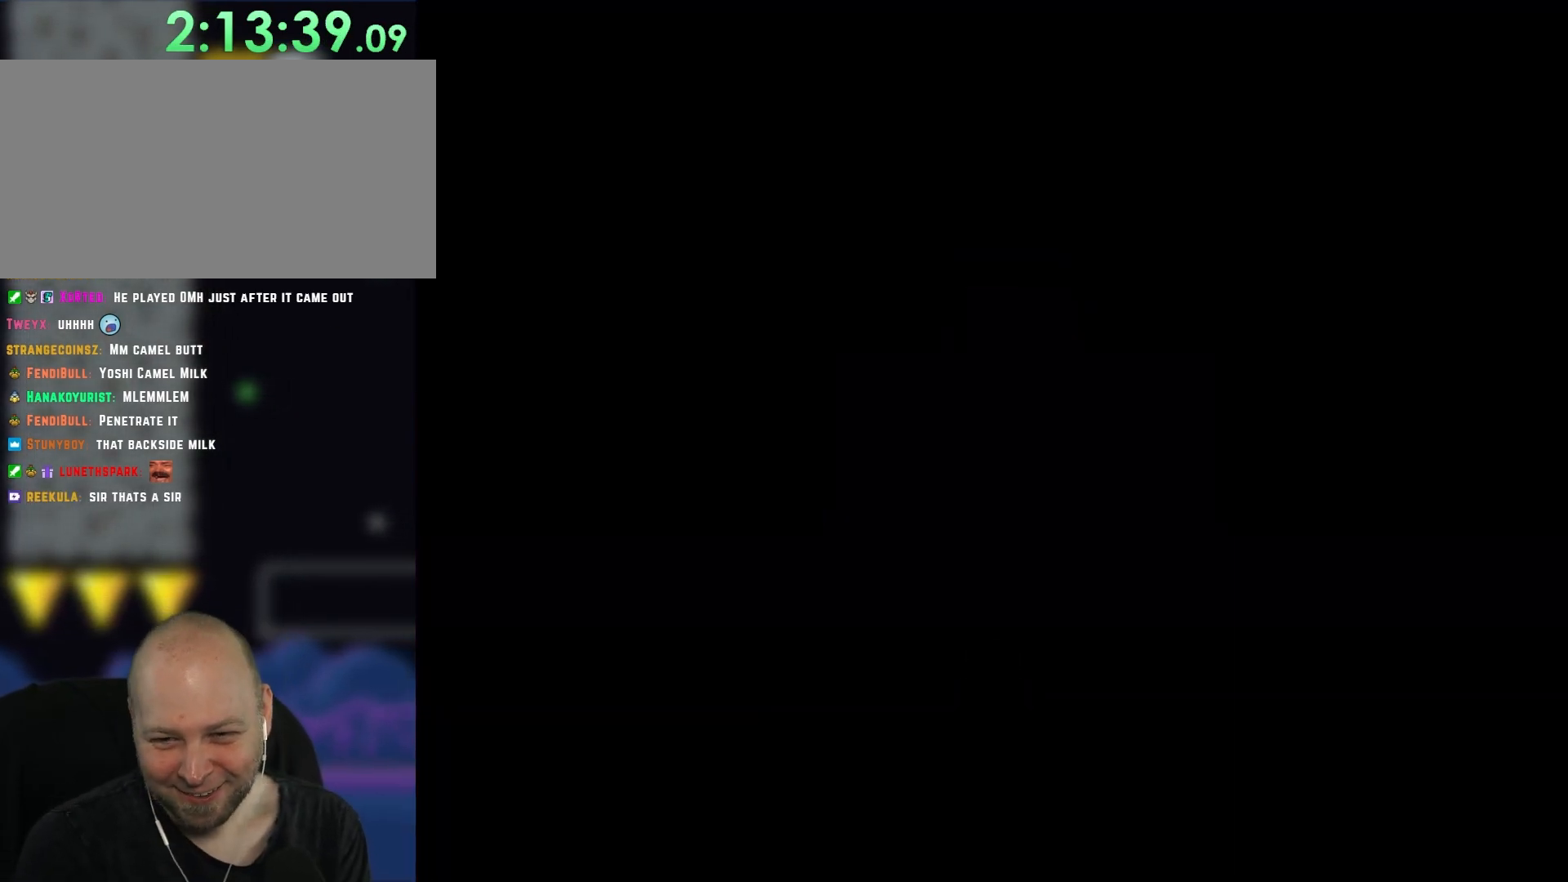
{"buttons": ["Y"], "events": [[33, "Y", "down"]]}
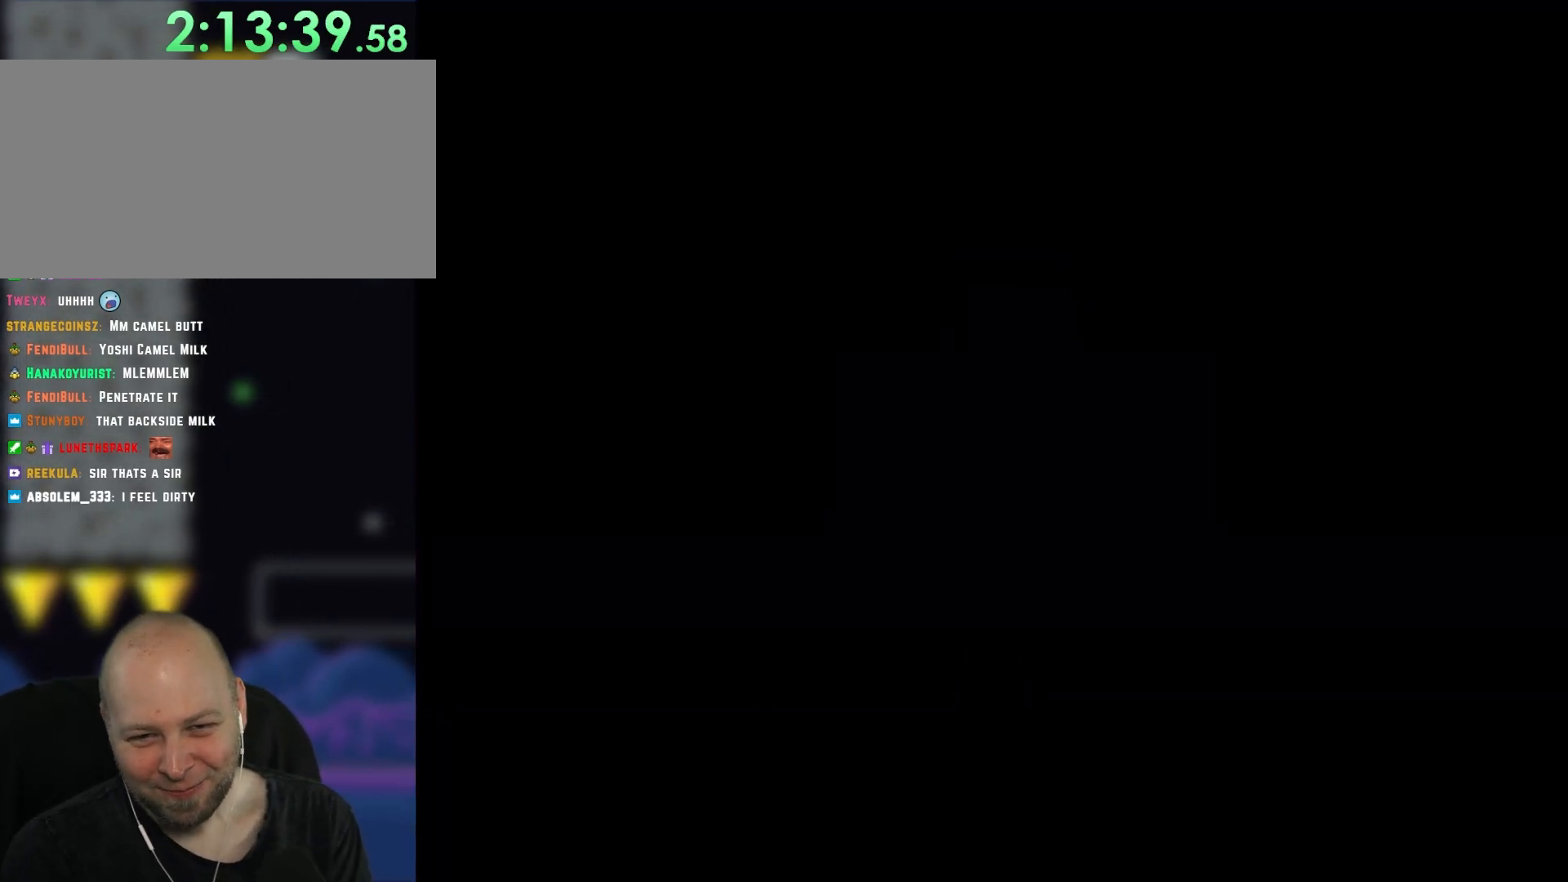
{"buttons": ["Y"], "events": []}
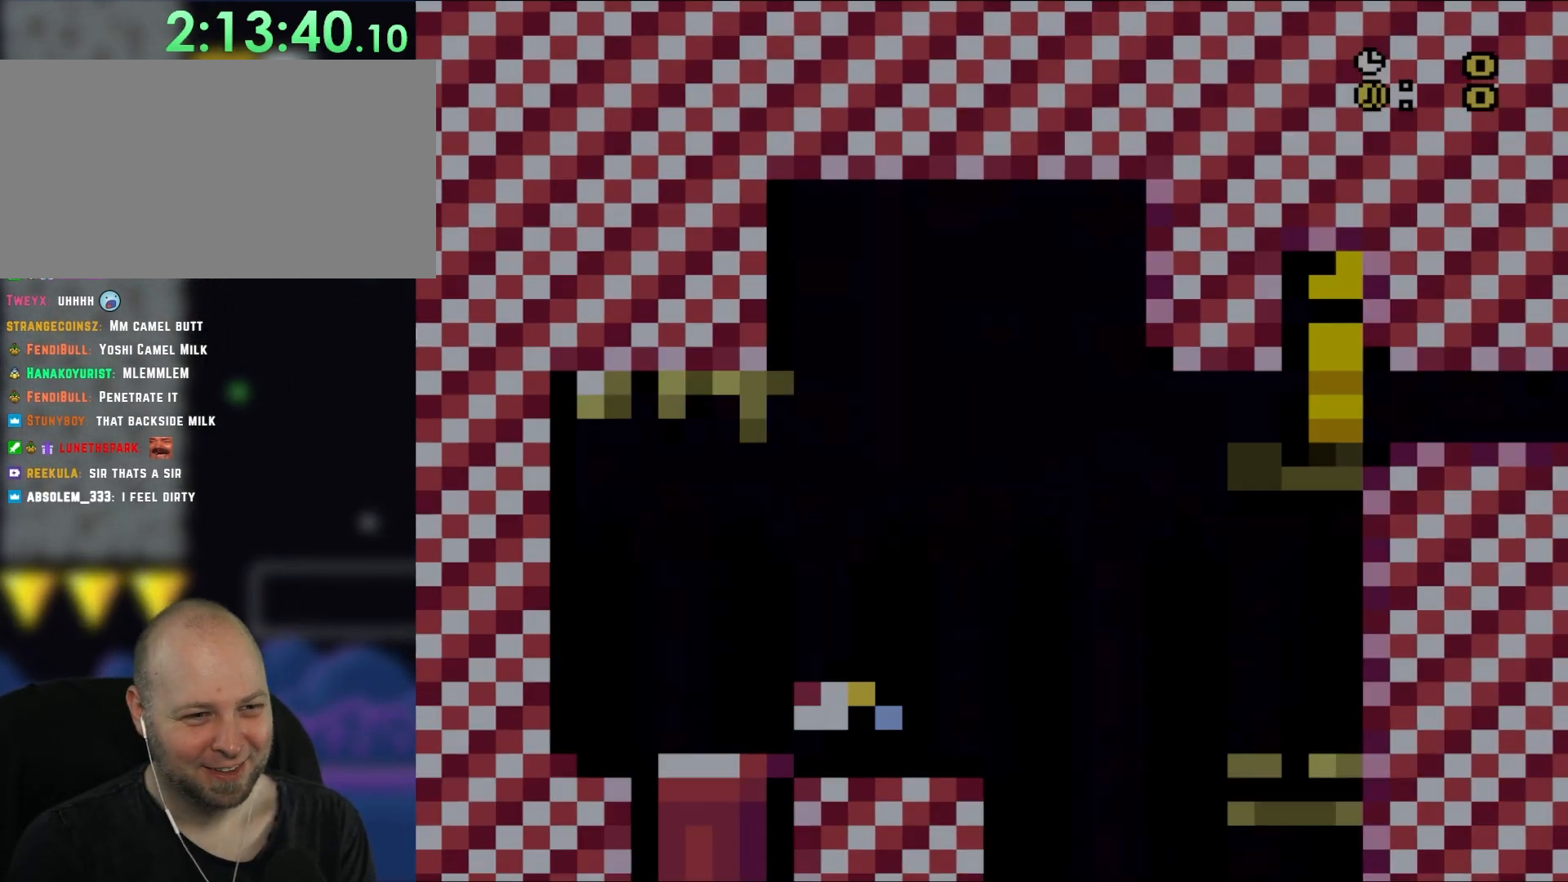
{"buttons": ["Y", "DPAD_RIGHT"], "events": [[317, "DPAD_RIGHT", "down"]]}
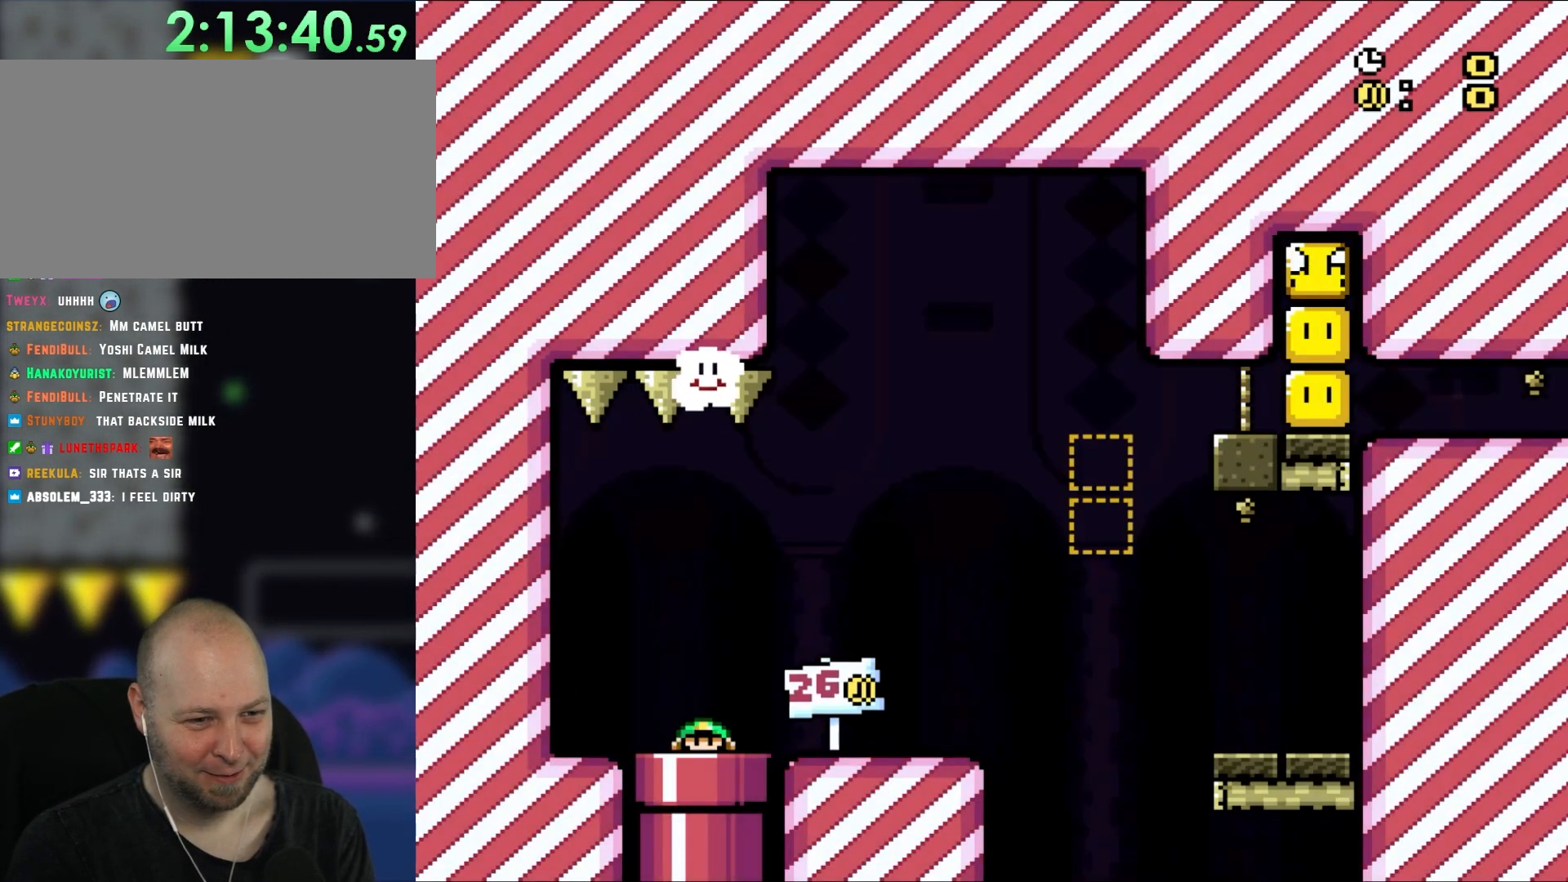
{"buttons": ["Y", "DPAD_RIGHT"], "events": []}
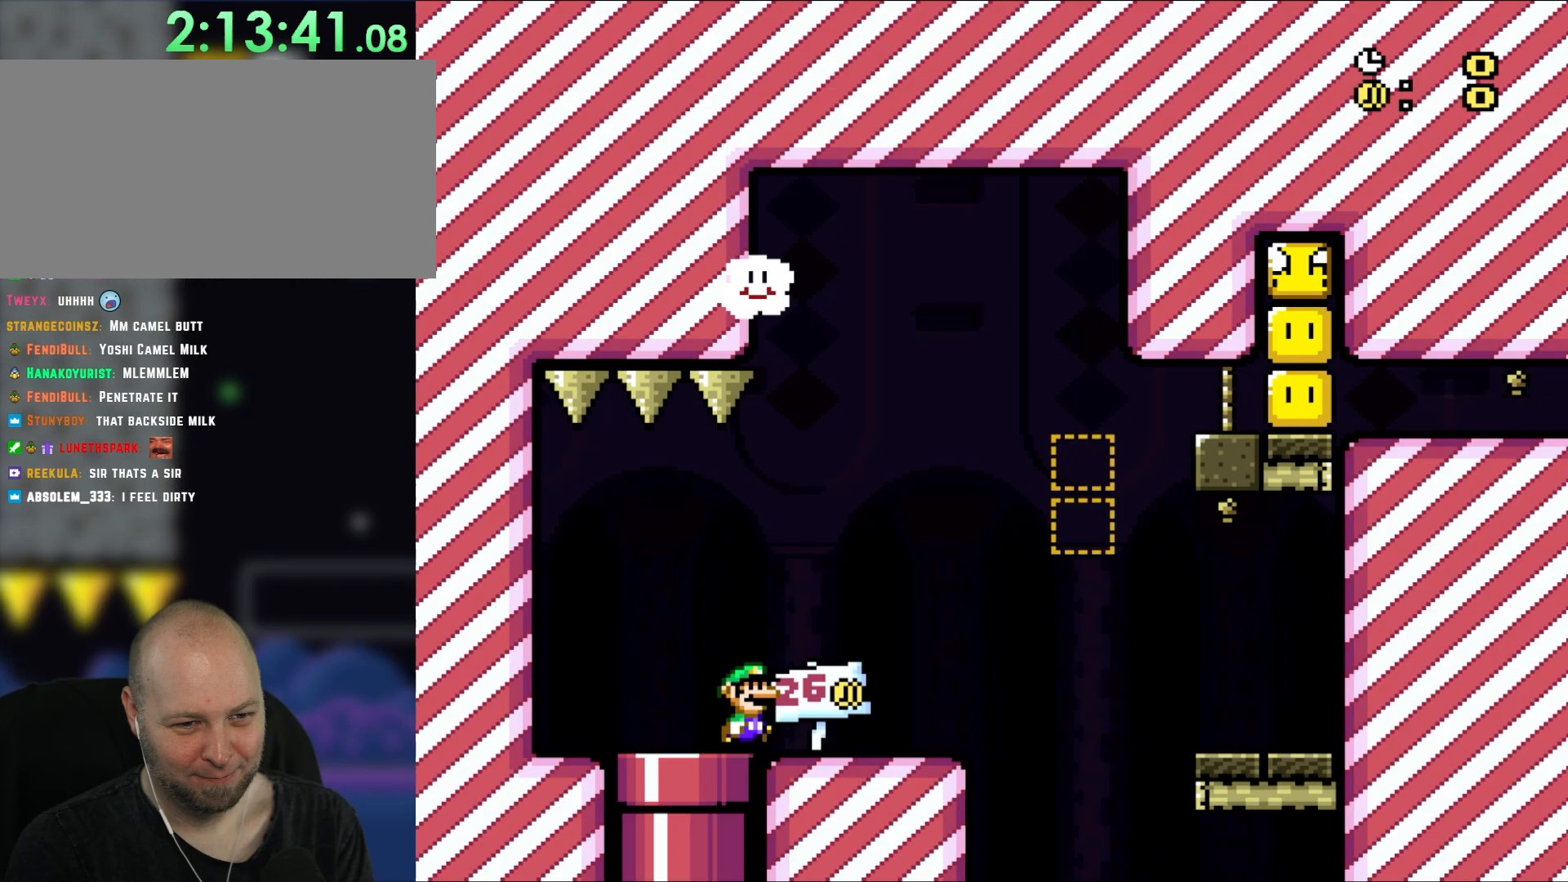
{"buttons": ["B", "Y", "DPAD_RIGHT"], "events": [[383, "B", "down"]]}
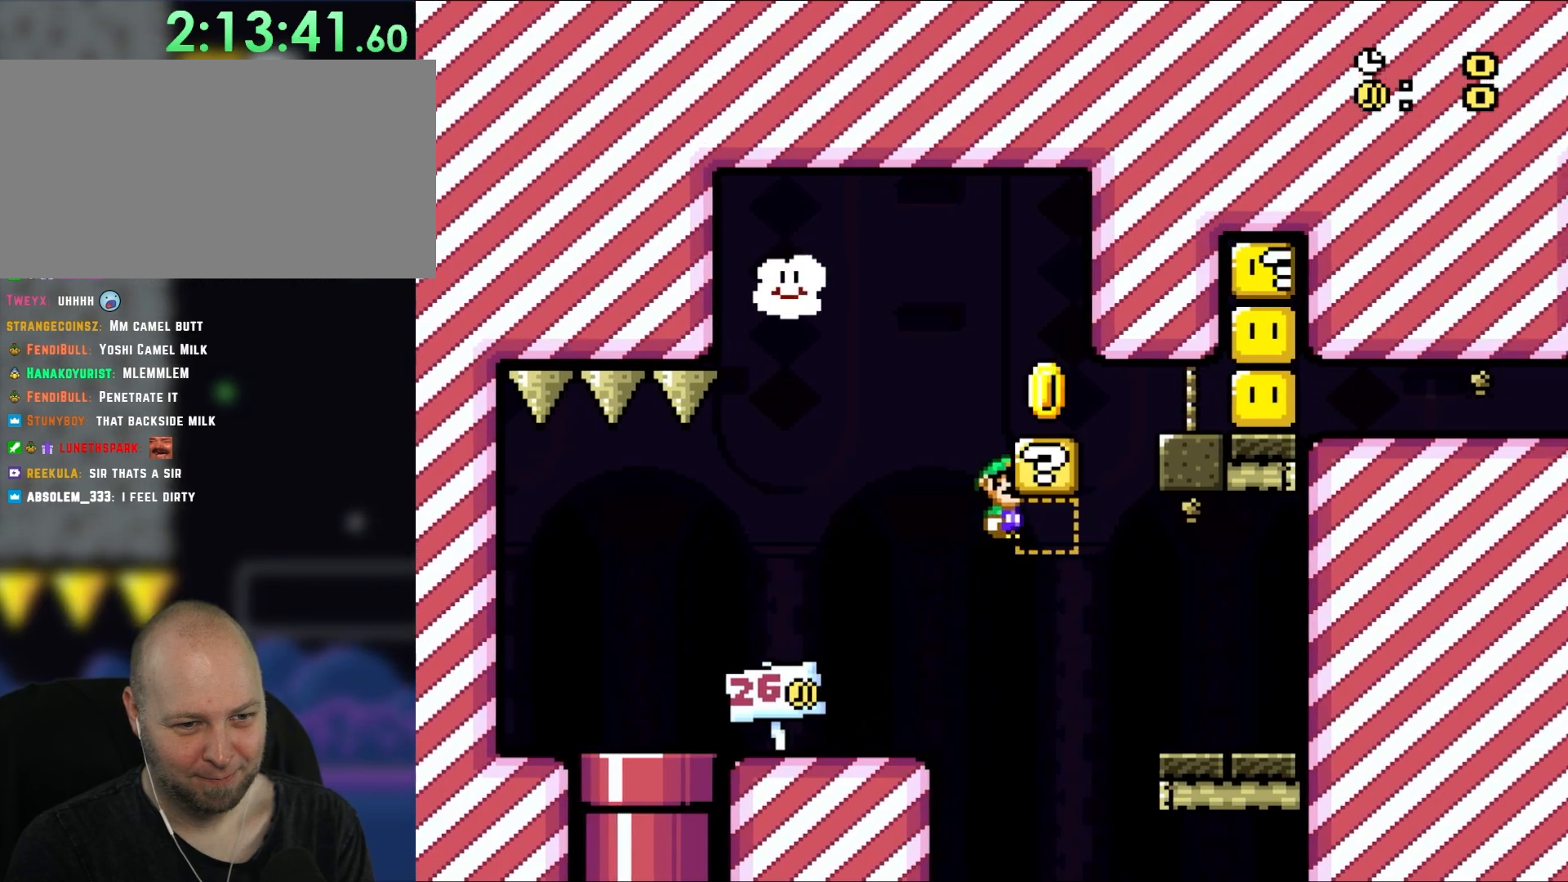
{"buttons": ["Y", "DPAD_RIGHT"], "events": [[317, "B", "up"]]}
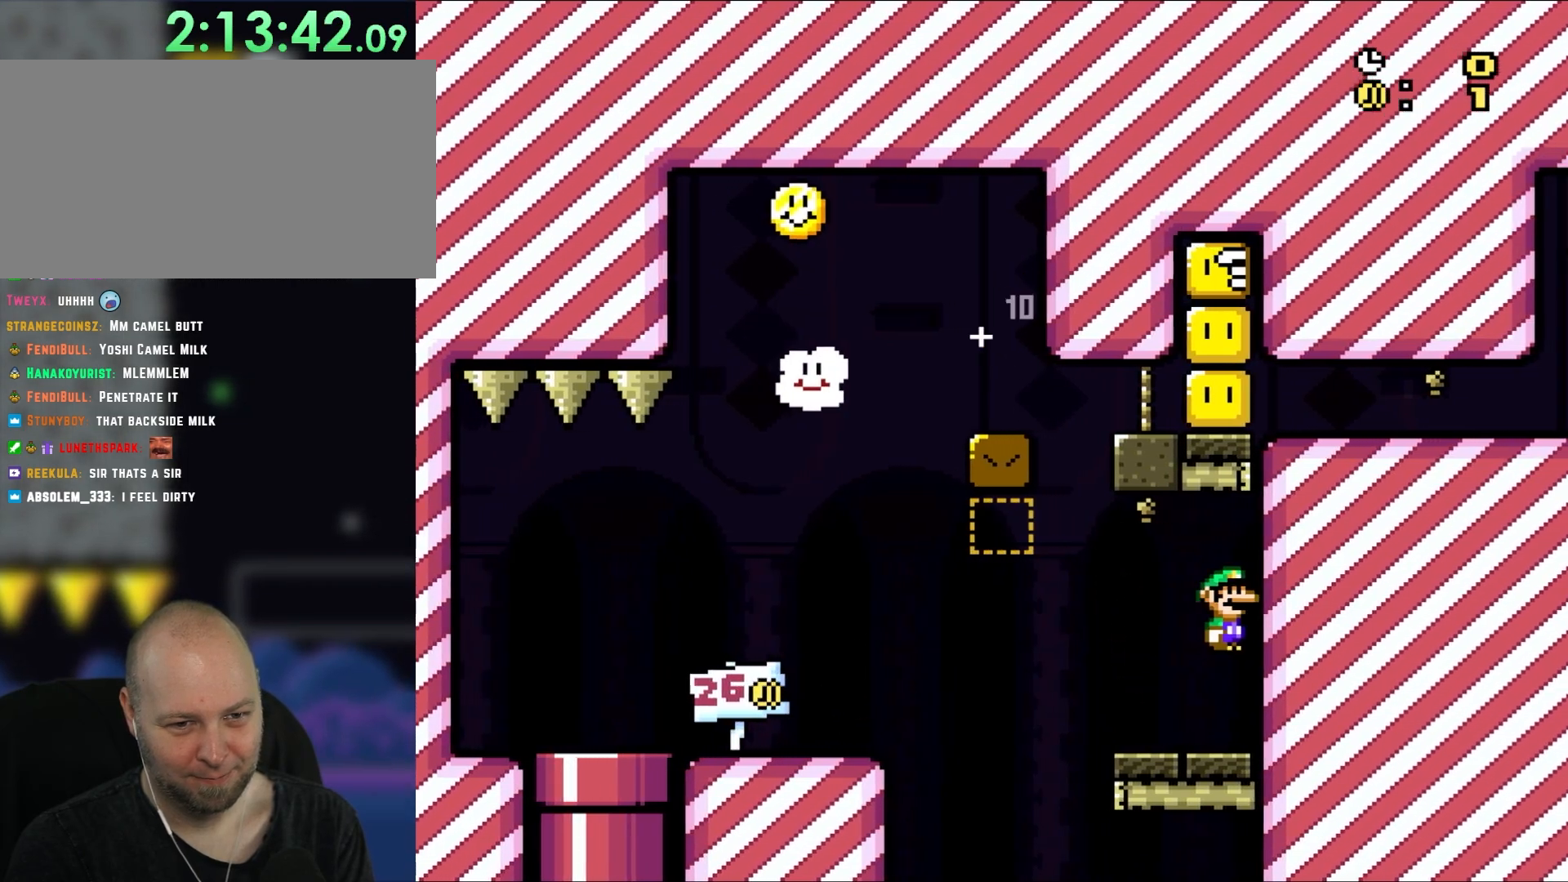
{"buttons": ["Y", "DPAD_LEFT"], "events": [[17, "B", "down"], [183, "DPAD_RIGHT", "up"], [300, "B", "up"], [333, "DPAD_LEFT", "down"]]}
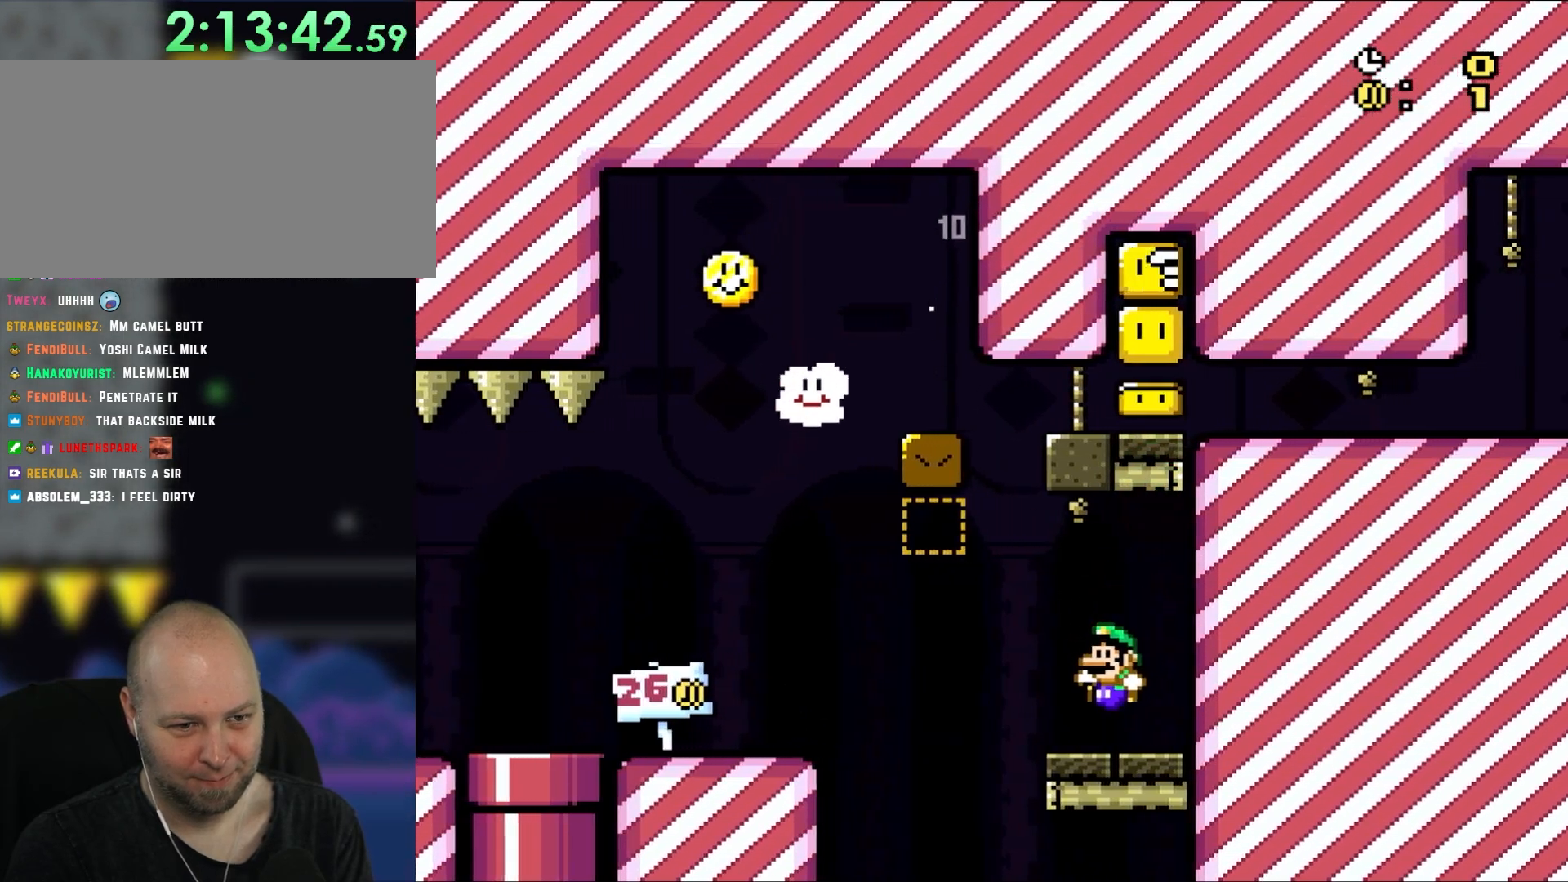
{"buttons": ["B", "Y", "DPAD_LEFT"], "events": [[250, "B", "down"]]}
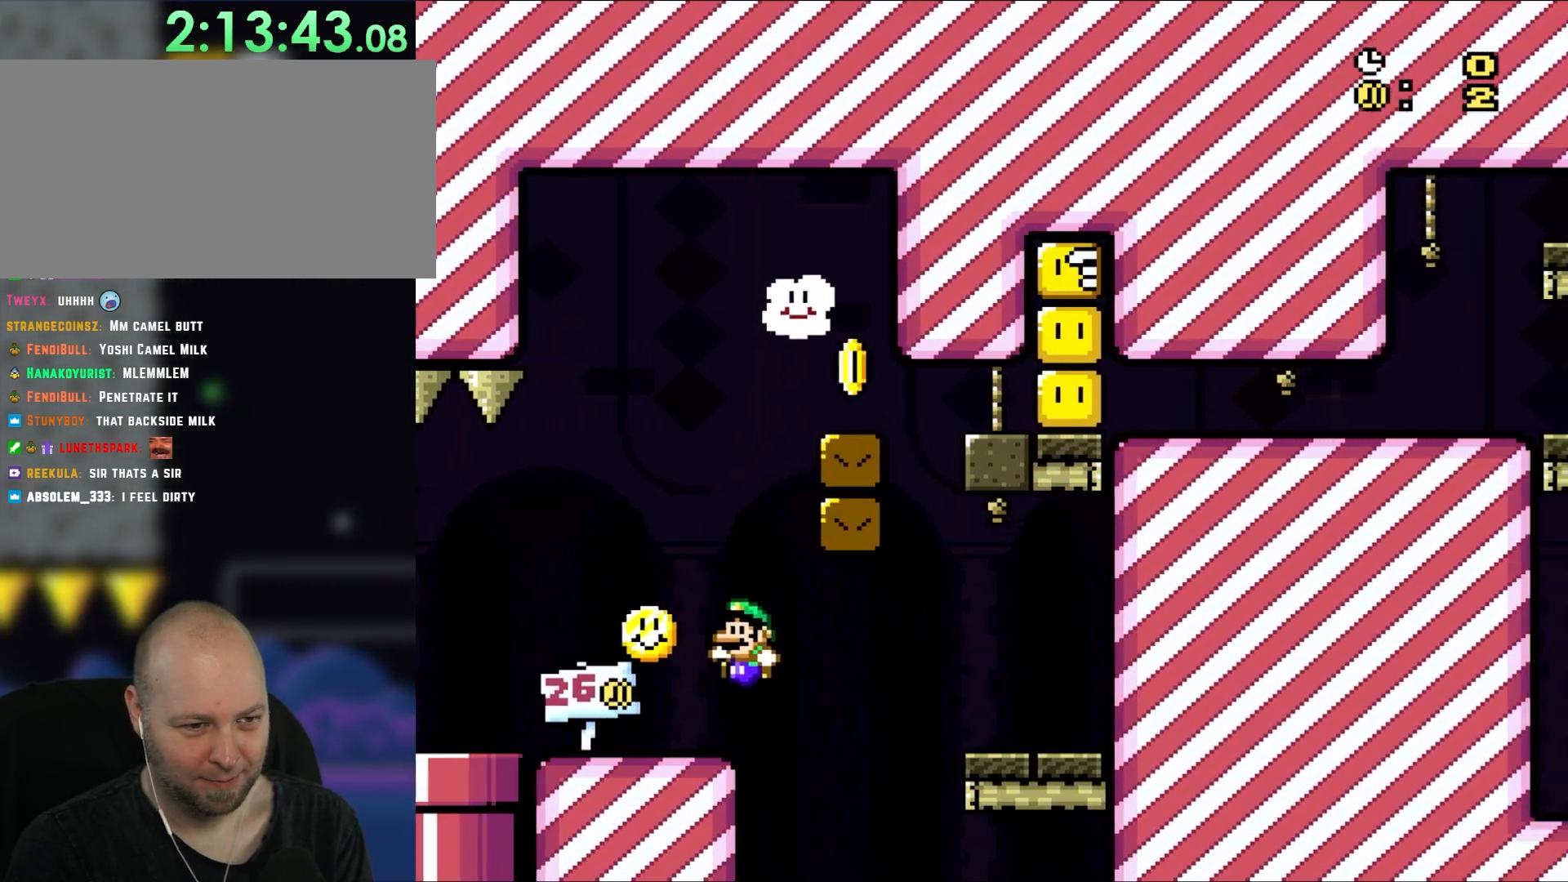
{"buttons": ["B", "Y", "DPAD_RIGHT"], "events": [[33, "B", "up"], [183, "B", "down"], [183, "DPAD_LEFT", "up"], [183, "DPAD_UP", "down"], [217, "DPAD_RIGHT", "down"], [217, "DPAD_UP", "up"]]}
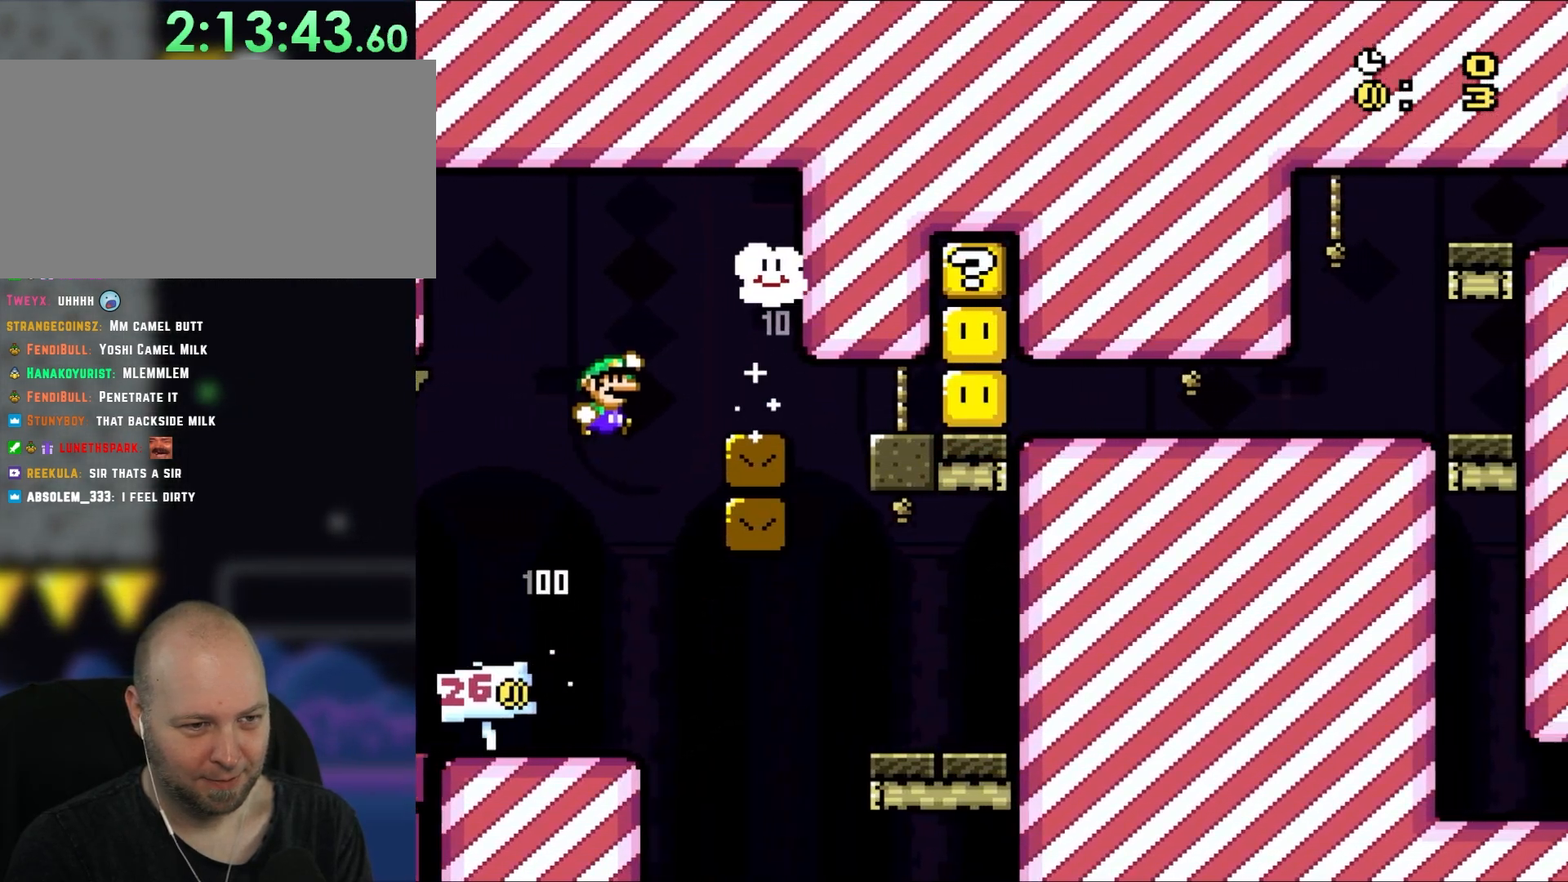
{"buttons": ["B", "Y", "DPAD_RIGHT"], "events": []}
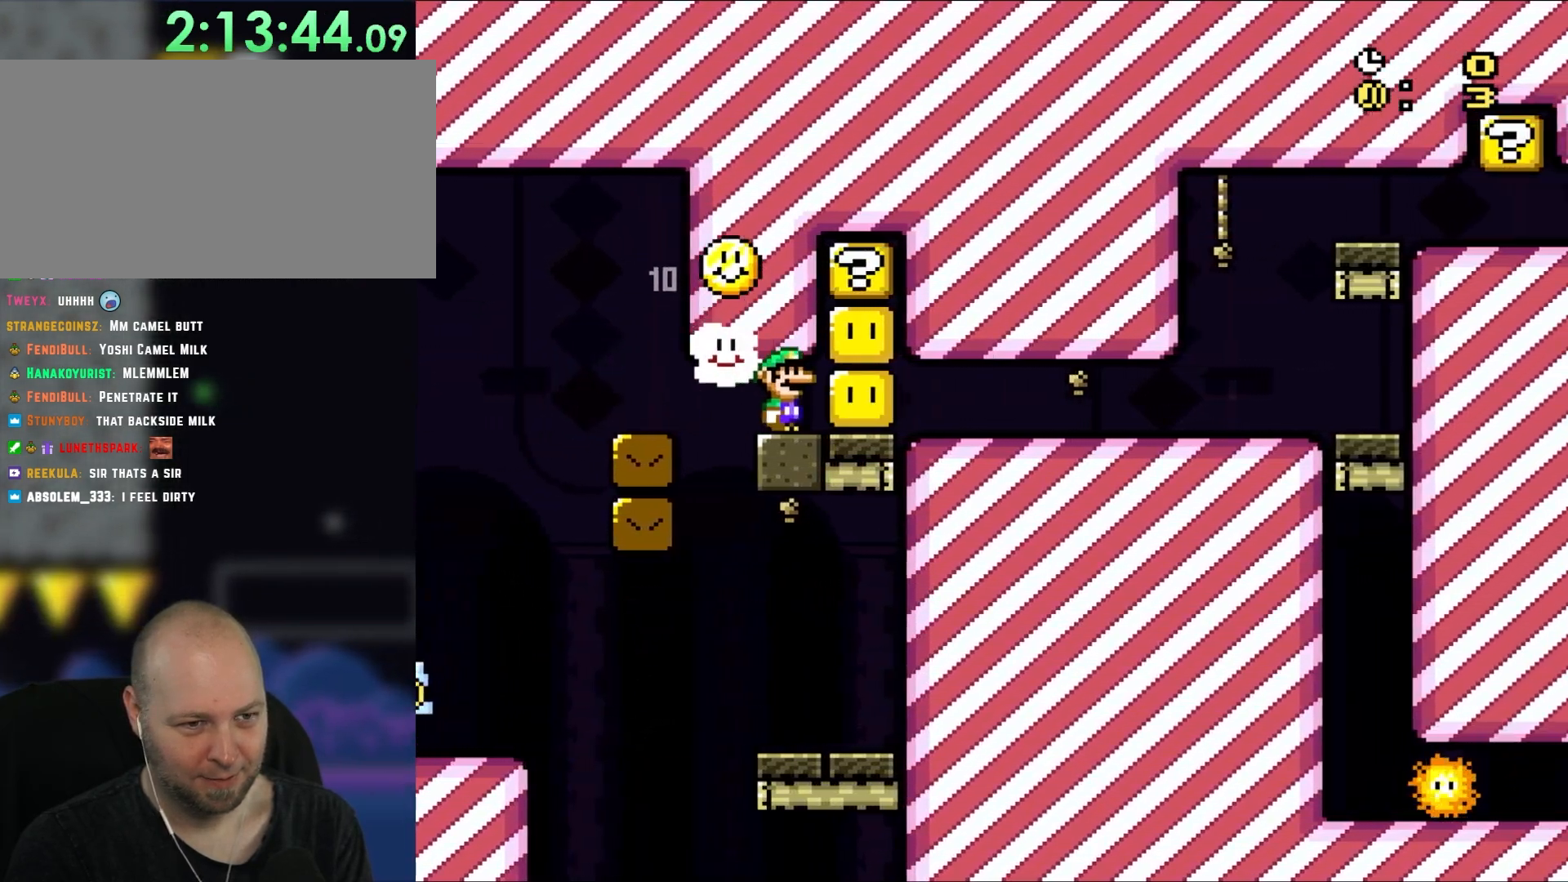
{"buttons": ["Y"], "events": [[17, "B", "up"], [183, "B", "down"], [183, "DPAD_RIGHT", "up"], [183, "DPAD_UP", "down"], [217, "DPAD_LEFT", "down"], [217, "DPAD_UP", "up"], [283, "B", "up"], [350, "B", "down"], [350, "DPAD_LEFT", "up"], [483, "B", "up"]]}